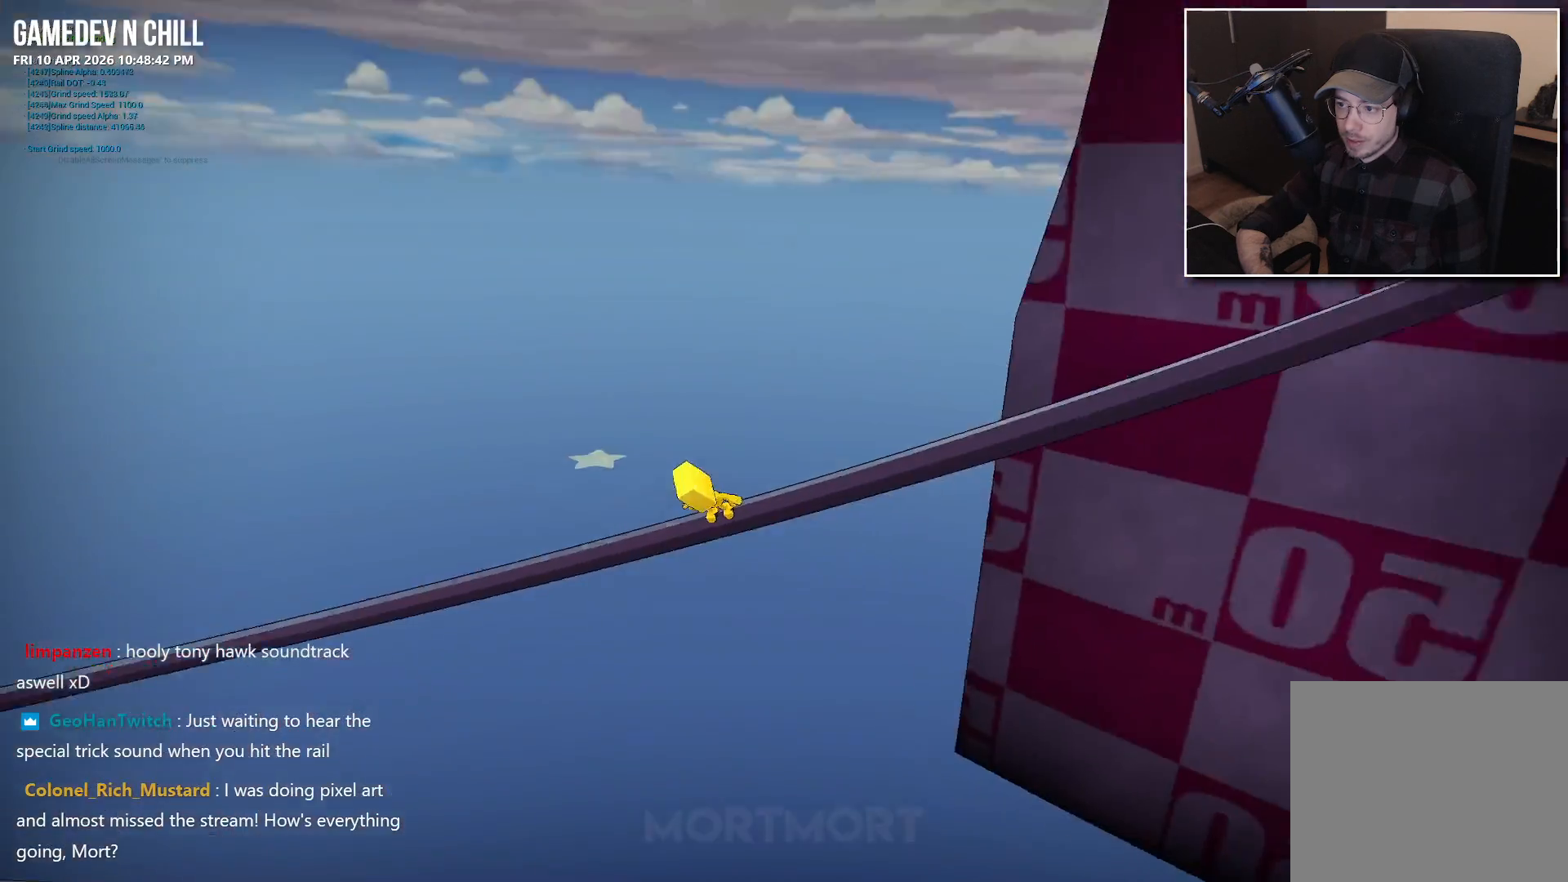
Gameplay with a controller (Xbox layout); each line is a JSON object with the inputs held at the frame after it. "events" lists button and stick changes between this image and that frame as [ms after this image, input, new state], when the widget could be followed in between.
{"buttons": [], "left_stick": "up", "right_stick": "up-left", "events": [[117, "left_stick", "center"], [200, "right_stick", "down-left"], [317, "left_stick", "up"], [333, "right_stick", "up-left"]]}
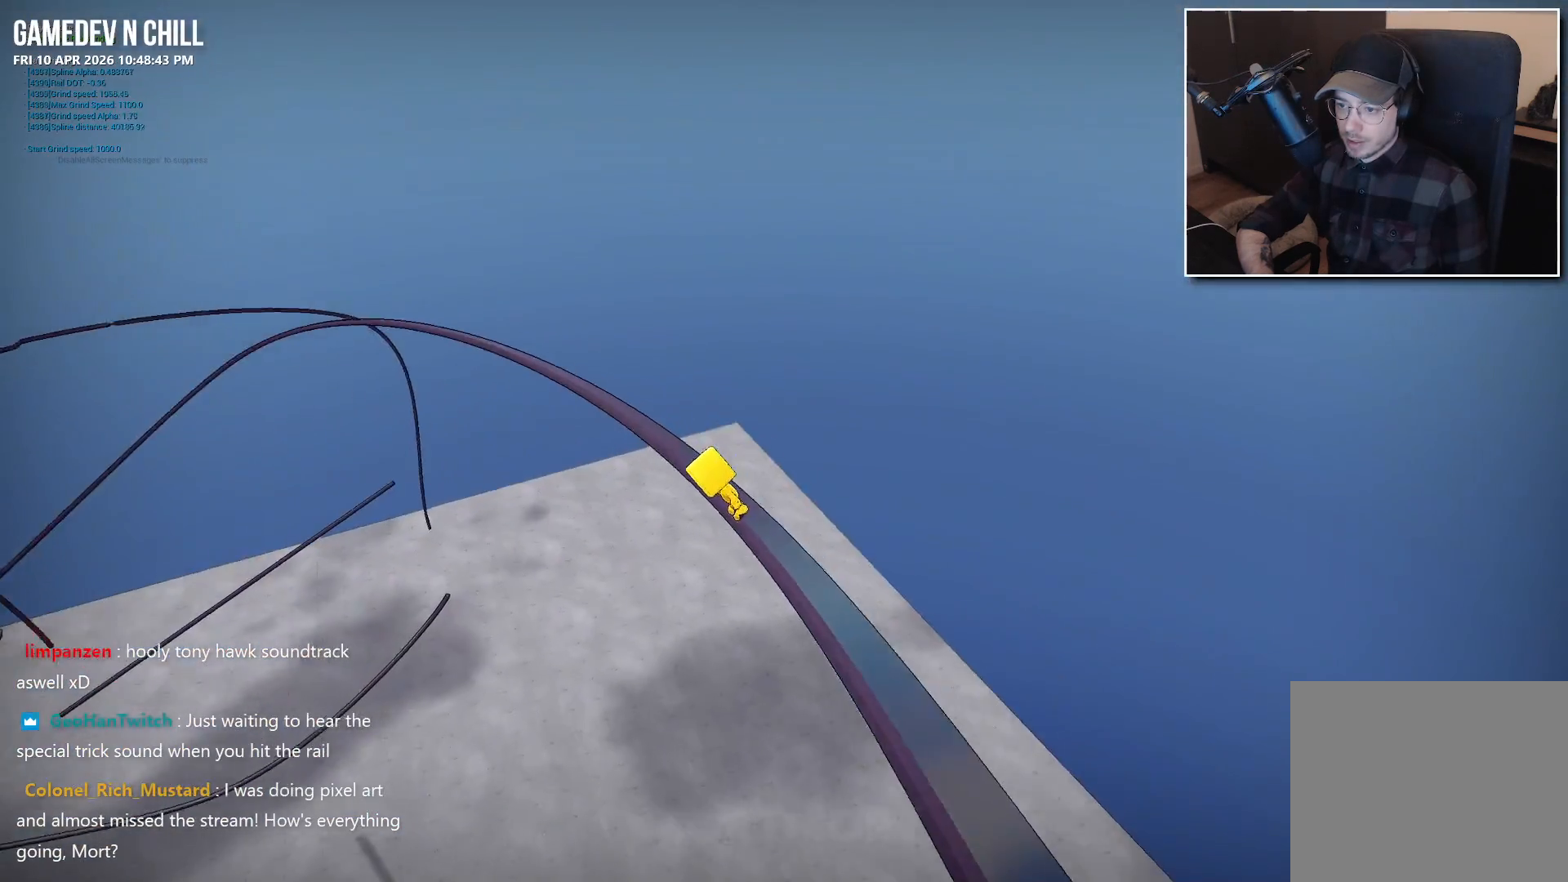
{"buttons": [], "left_stick": "up", "right_stick": "up-left", "events": []}
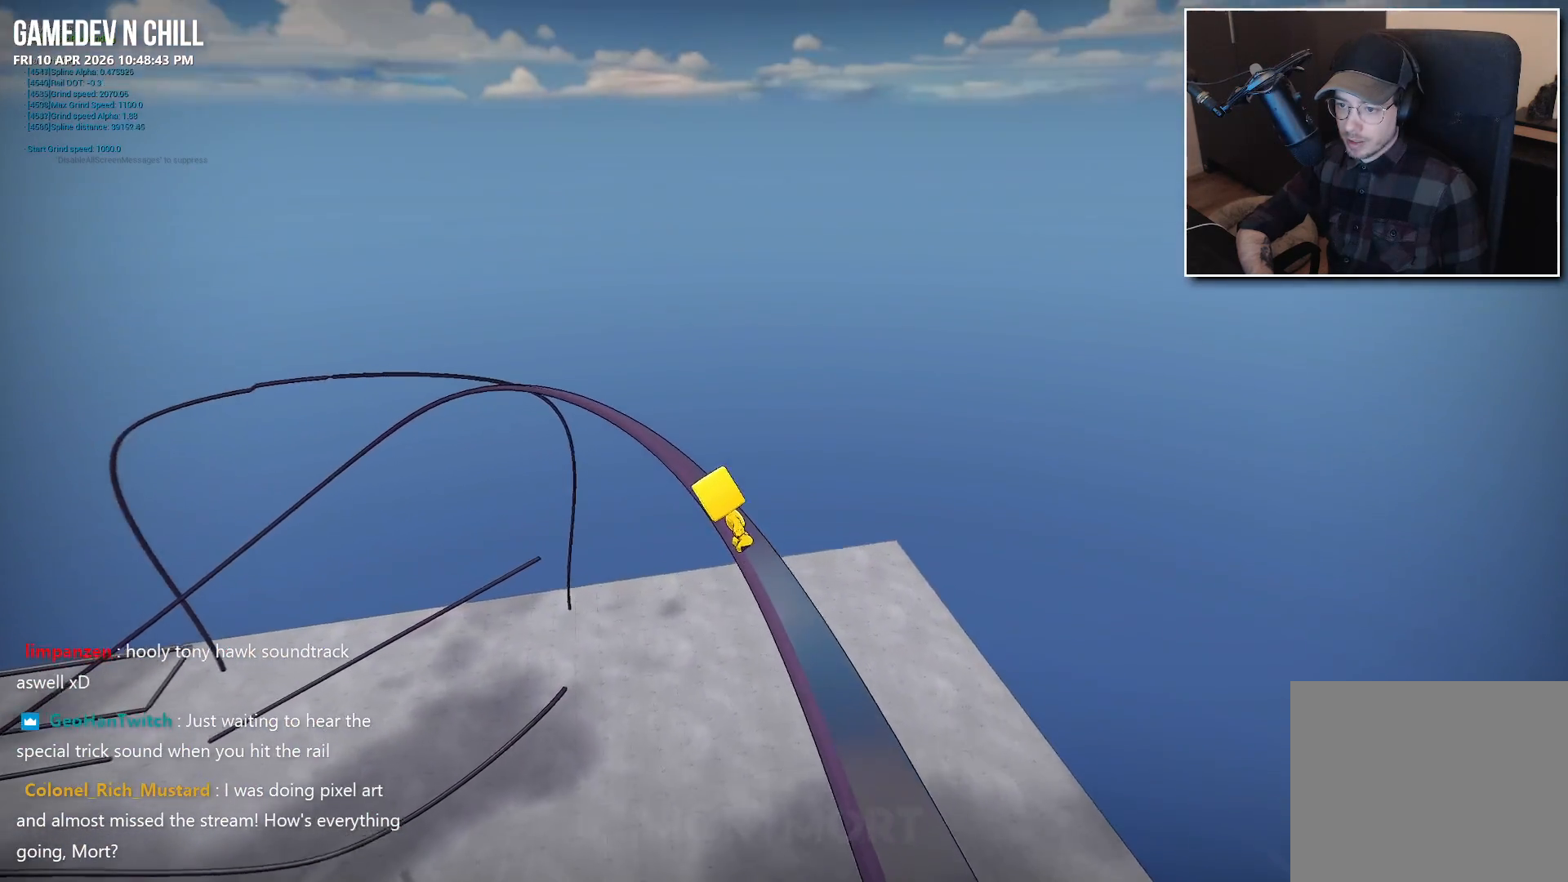
{"buttons": [], "left_stick": "up", "right_stick": "up-left", "events": []}
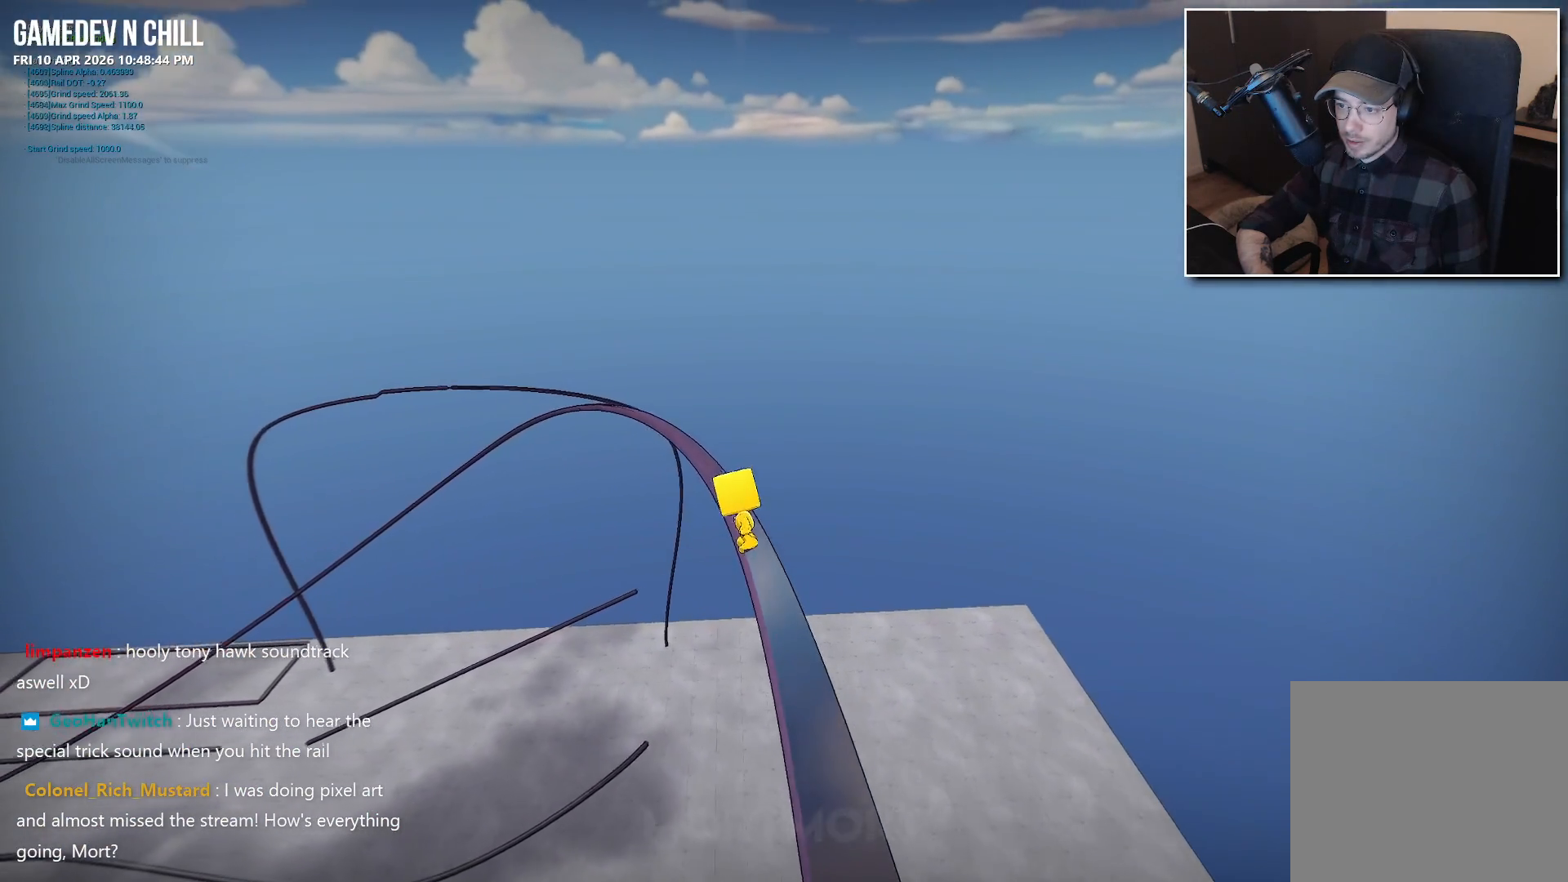
{"buttons": [], "left_stick": "up-left", "right_stick": "up-left", "events": [[417, "left_stick", "up-left"]]}
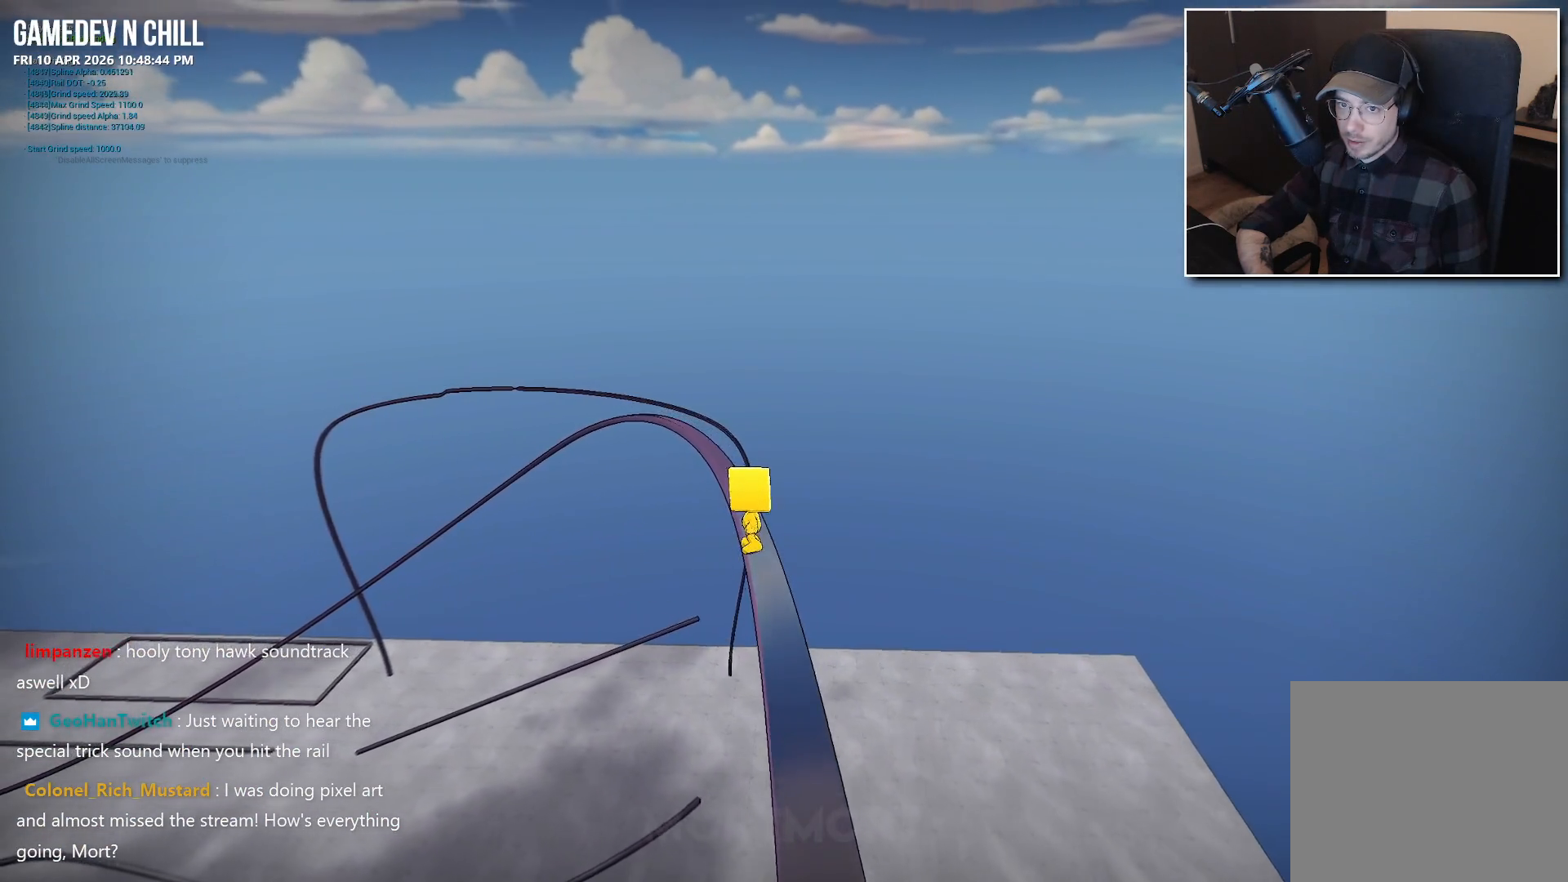
{"buttons": [], "left_stick": "up-left", "right_stick": "up-left", "events": []}
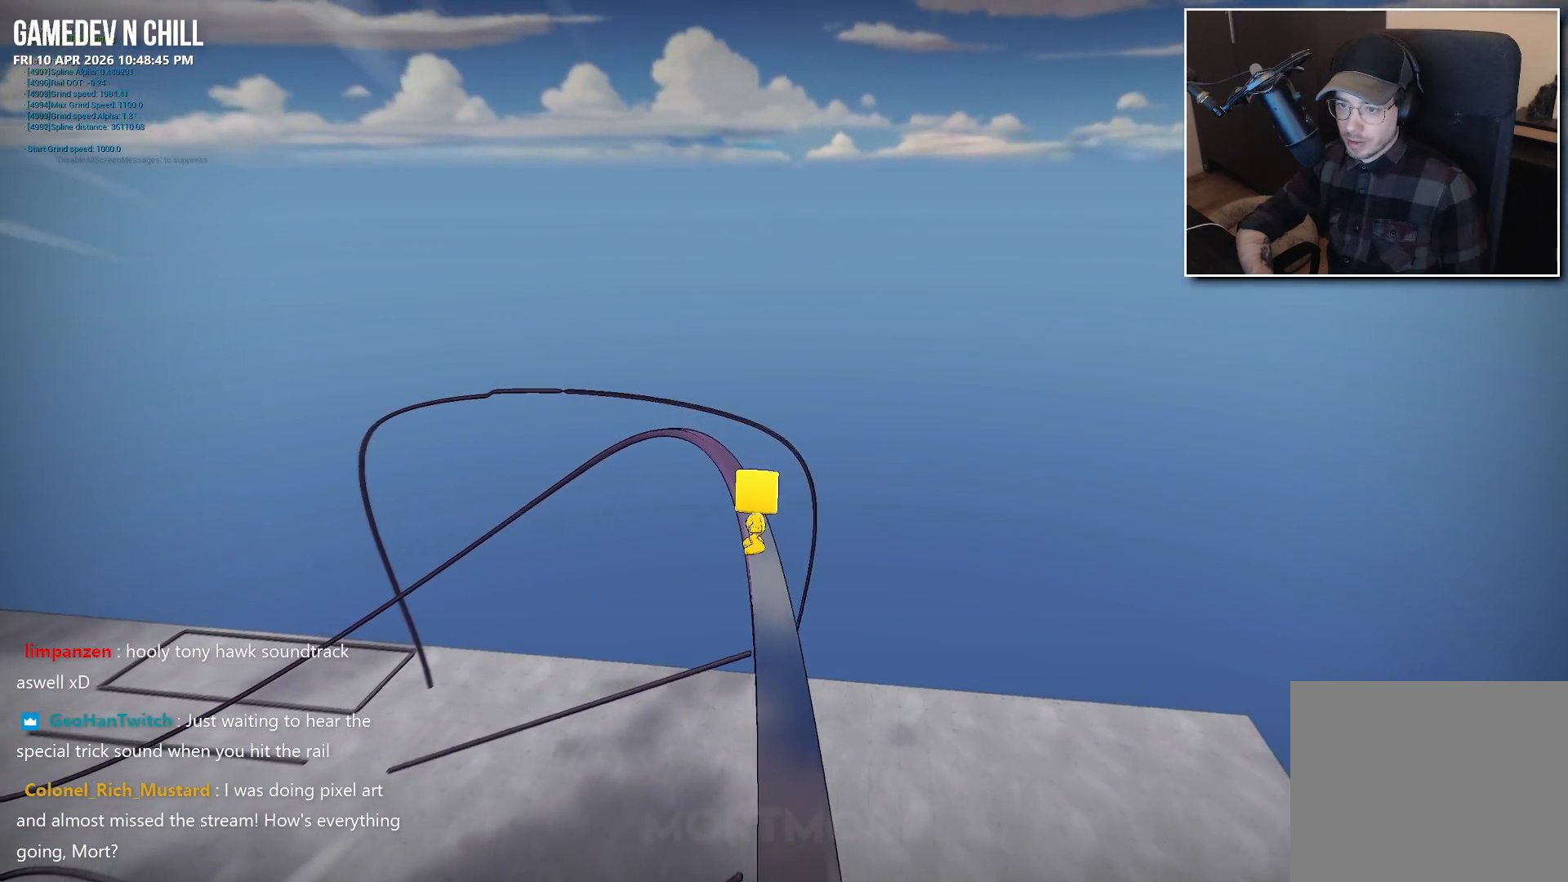
{"buttons": [], "left_stick": "up-left", "right_stick": "center", "events": [[67, "right_stick", "center"]]}
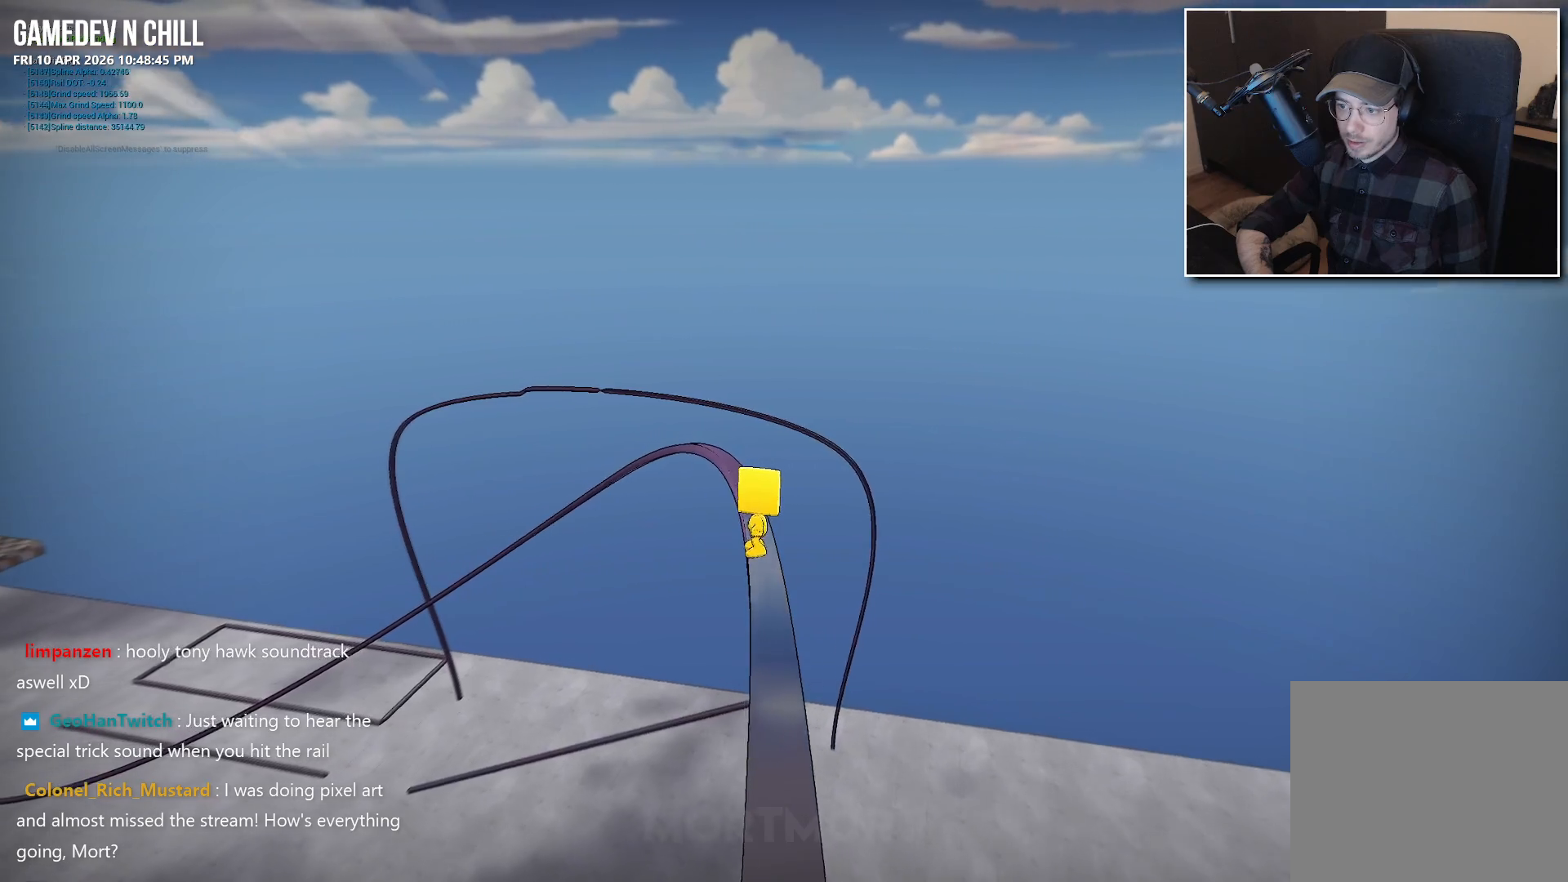
{"buttons": [], "left_stick": "center", "right_stick": "center", "events": [[450, "left_stick", "center"]]}
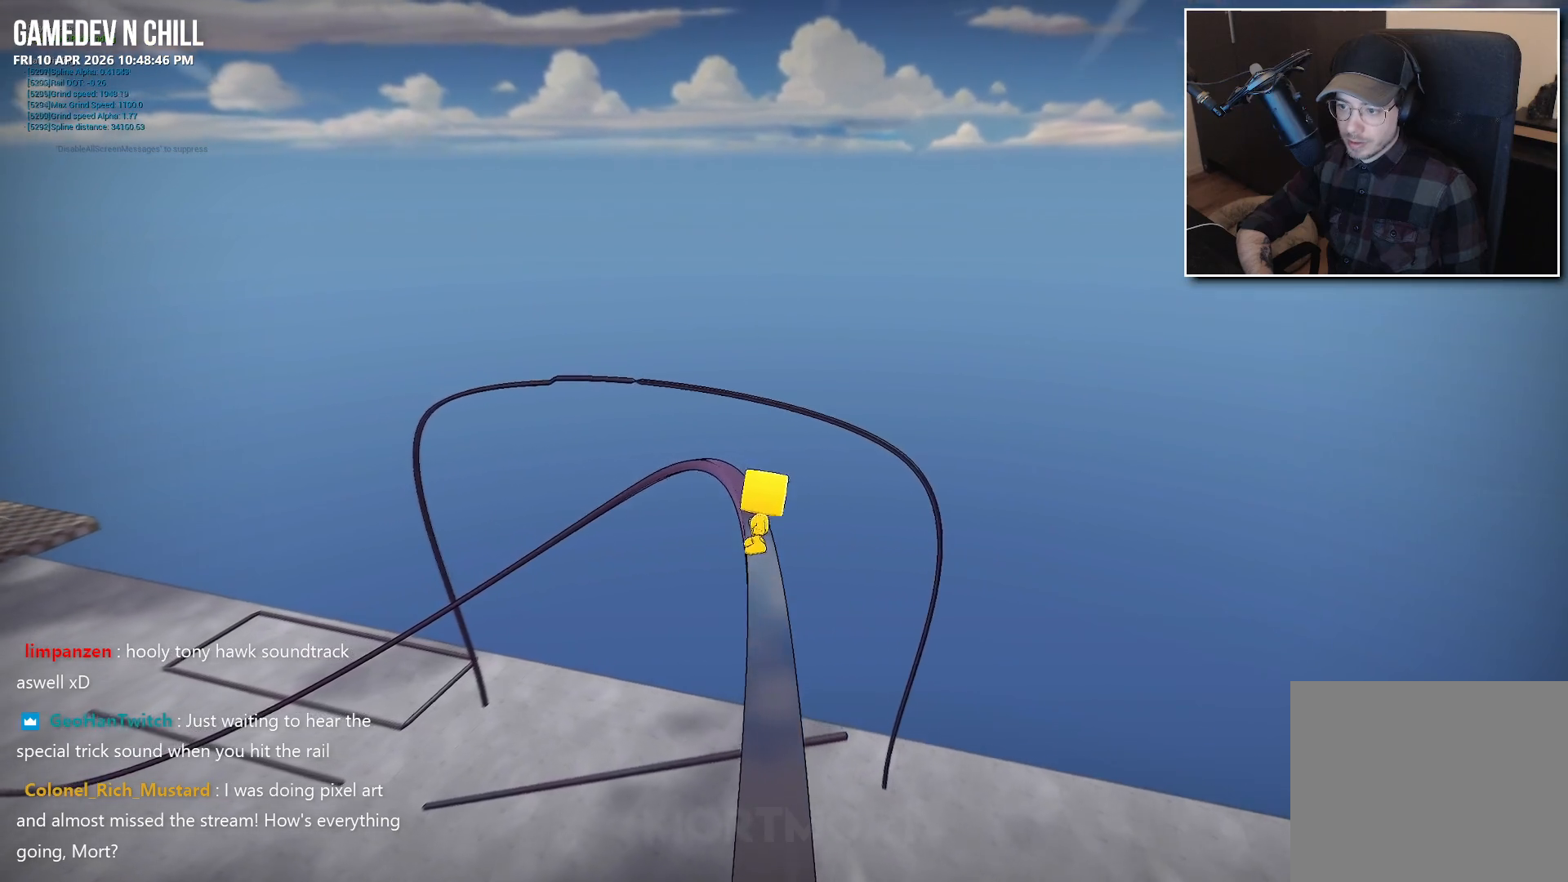
{"buttons": [], "left_stick": "up-left", "right_stick": "center", "events": [[283, "left_stick", "up-left"]]}
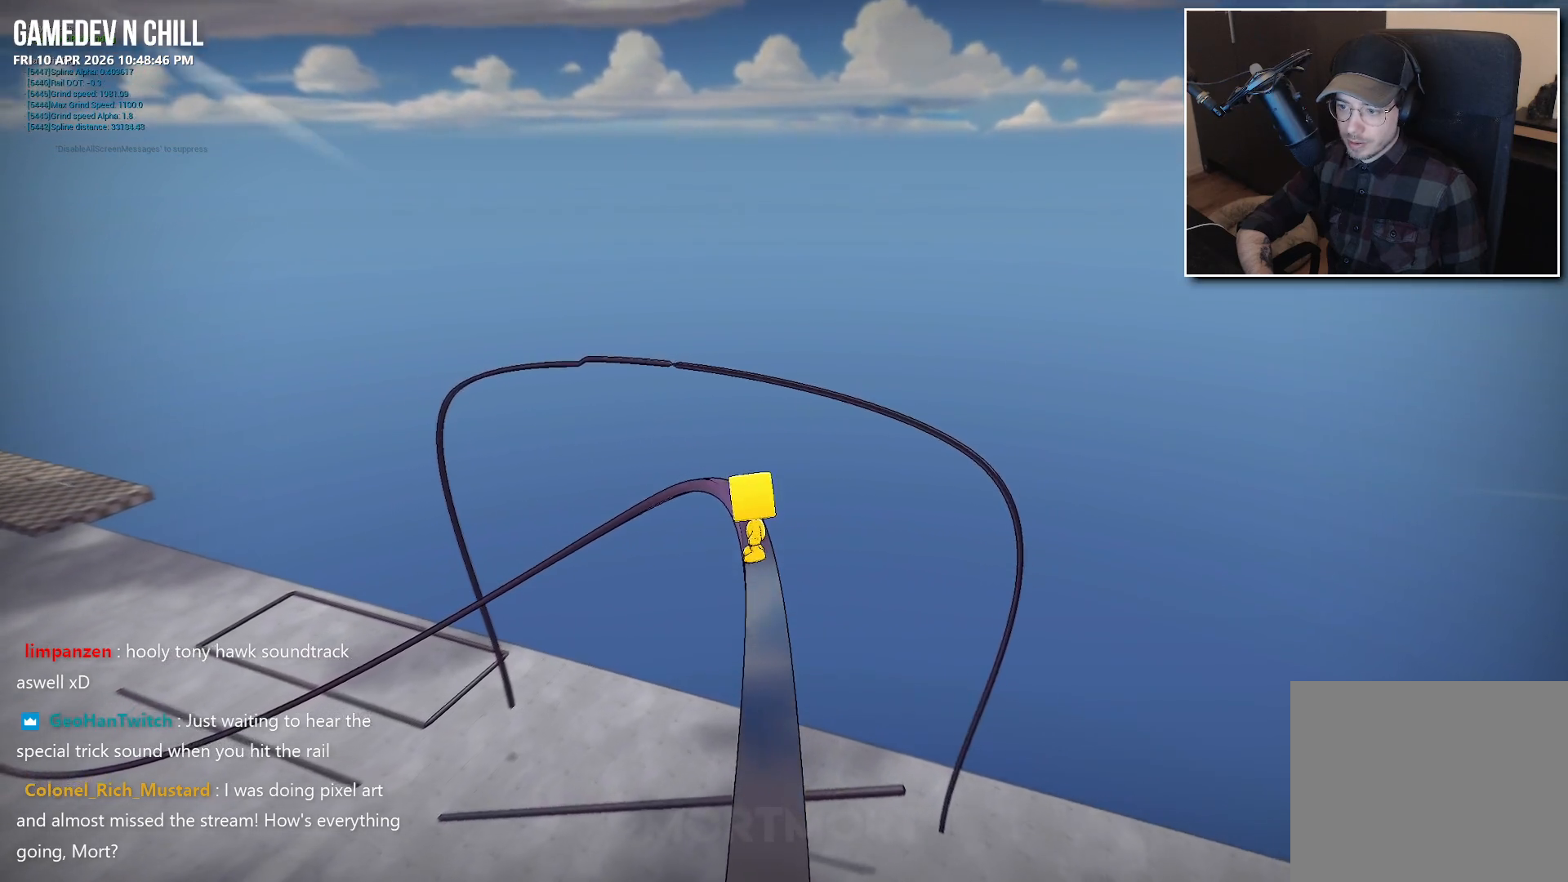
{"buttons": [], "left_stick": "up-left", "right_stick": "center", "events": []}
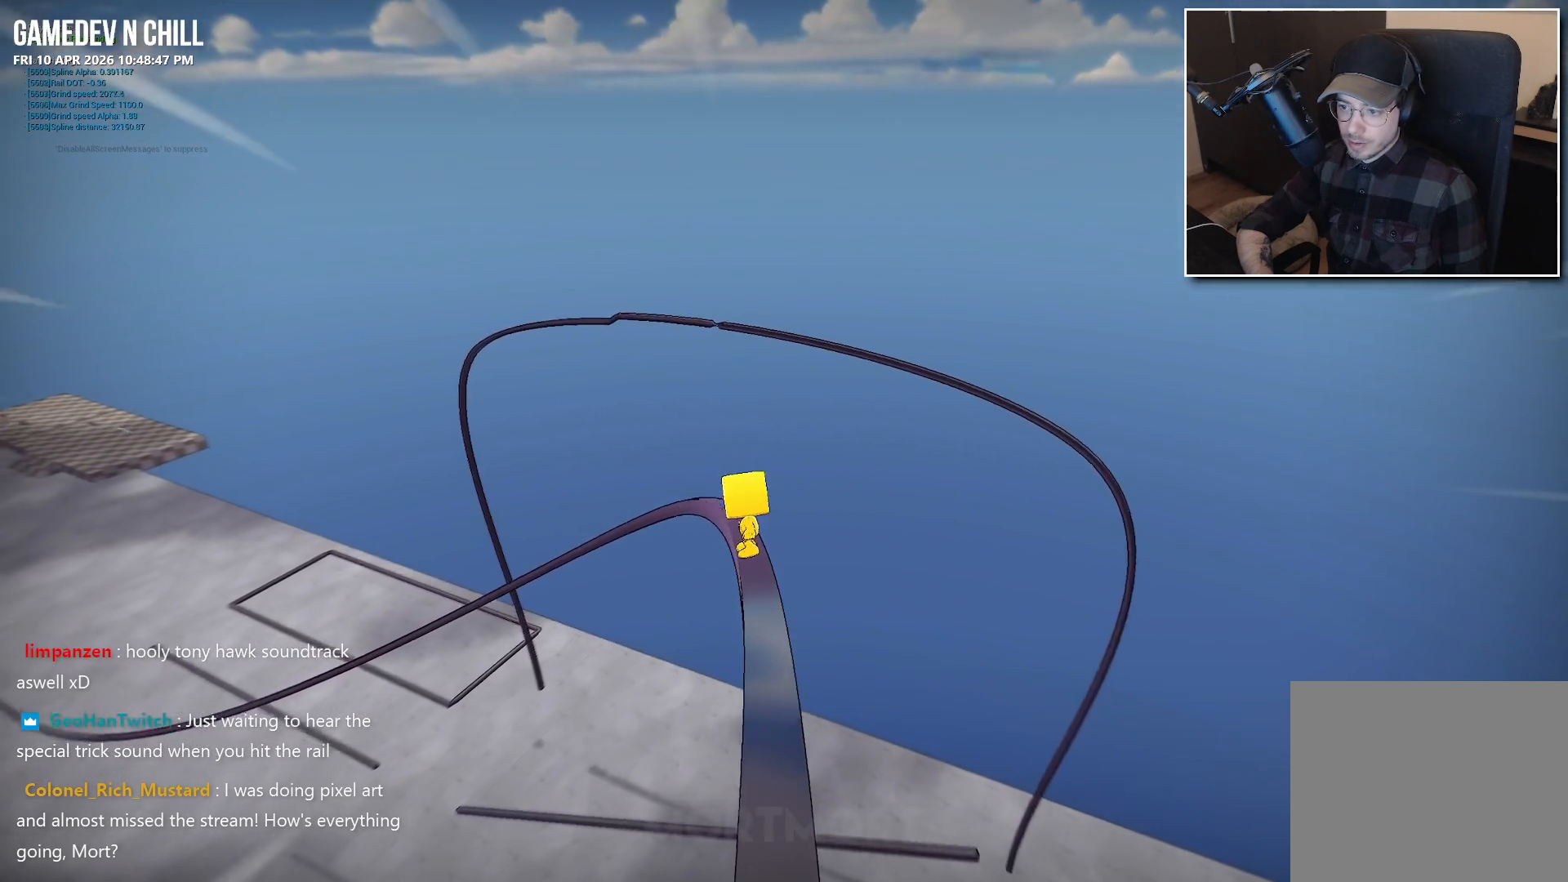
{"buttons": [], "left_stick": "up-left", "right_stick": "center", "events": []}
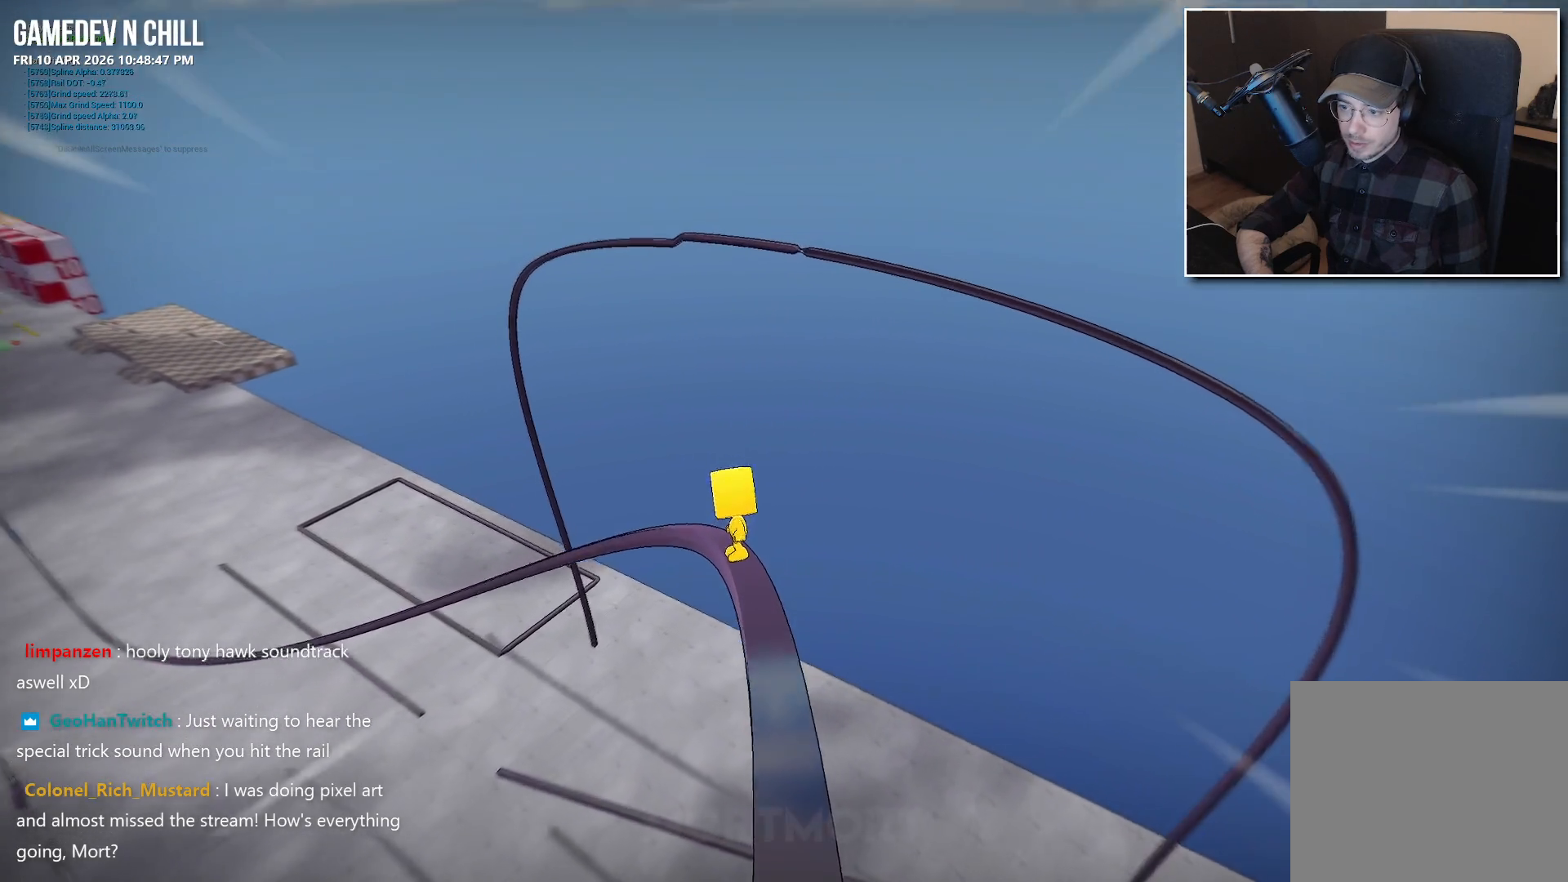
{"buttons": [], "left_stick": "up-left", "right_stick": "center", "events": []}
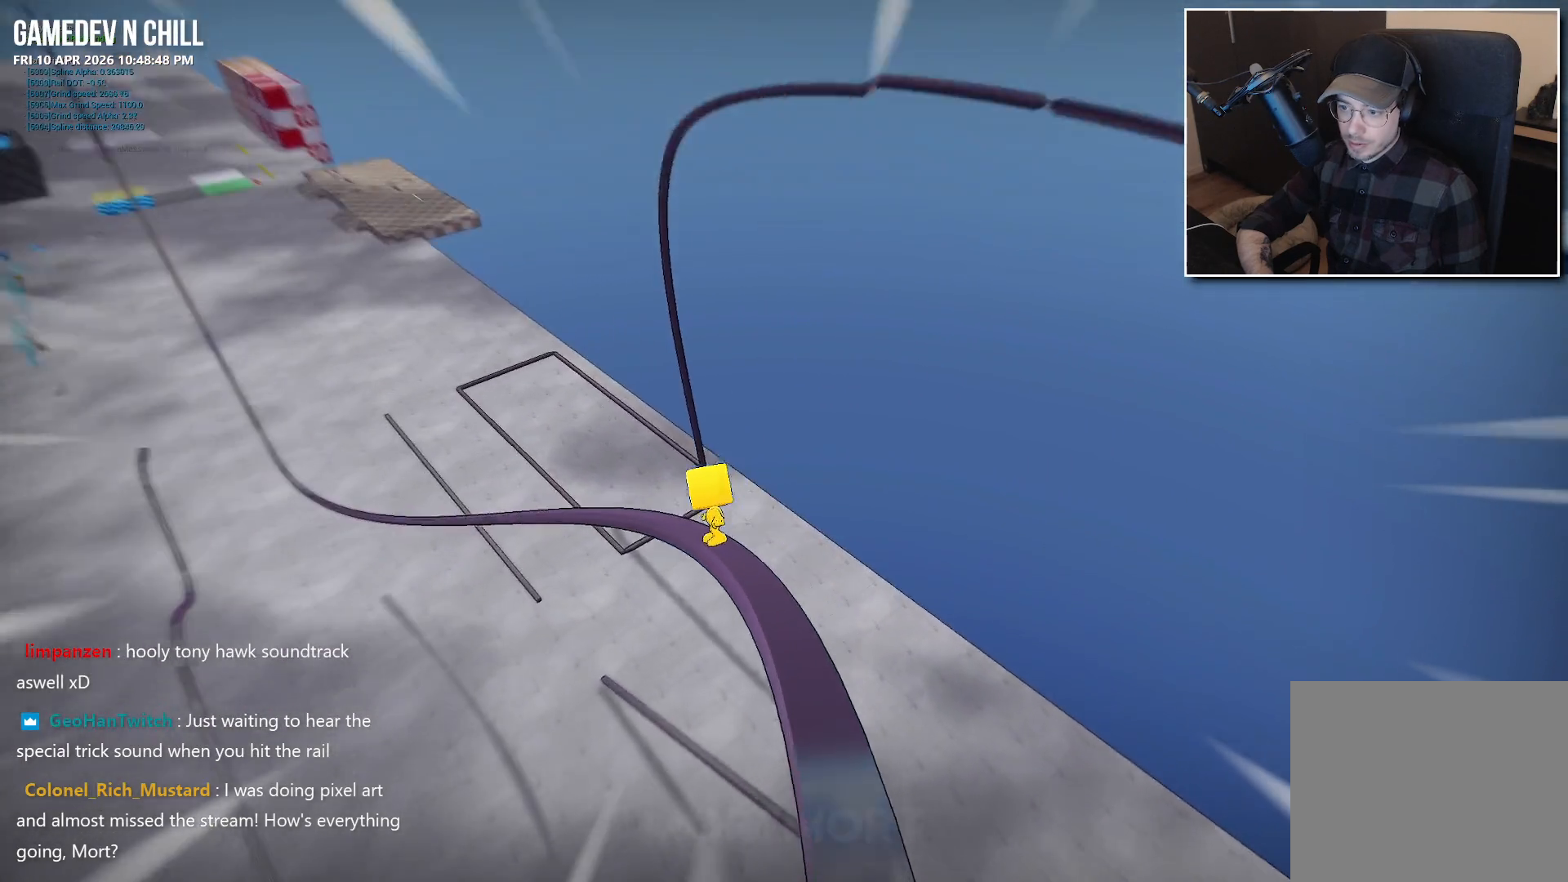
{"buttons": [], "left_stick": "up-left", "right_stick": "up-left", "events": [[383, "right_stick", "up-left"]]}
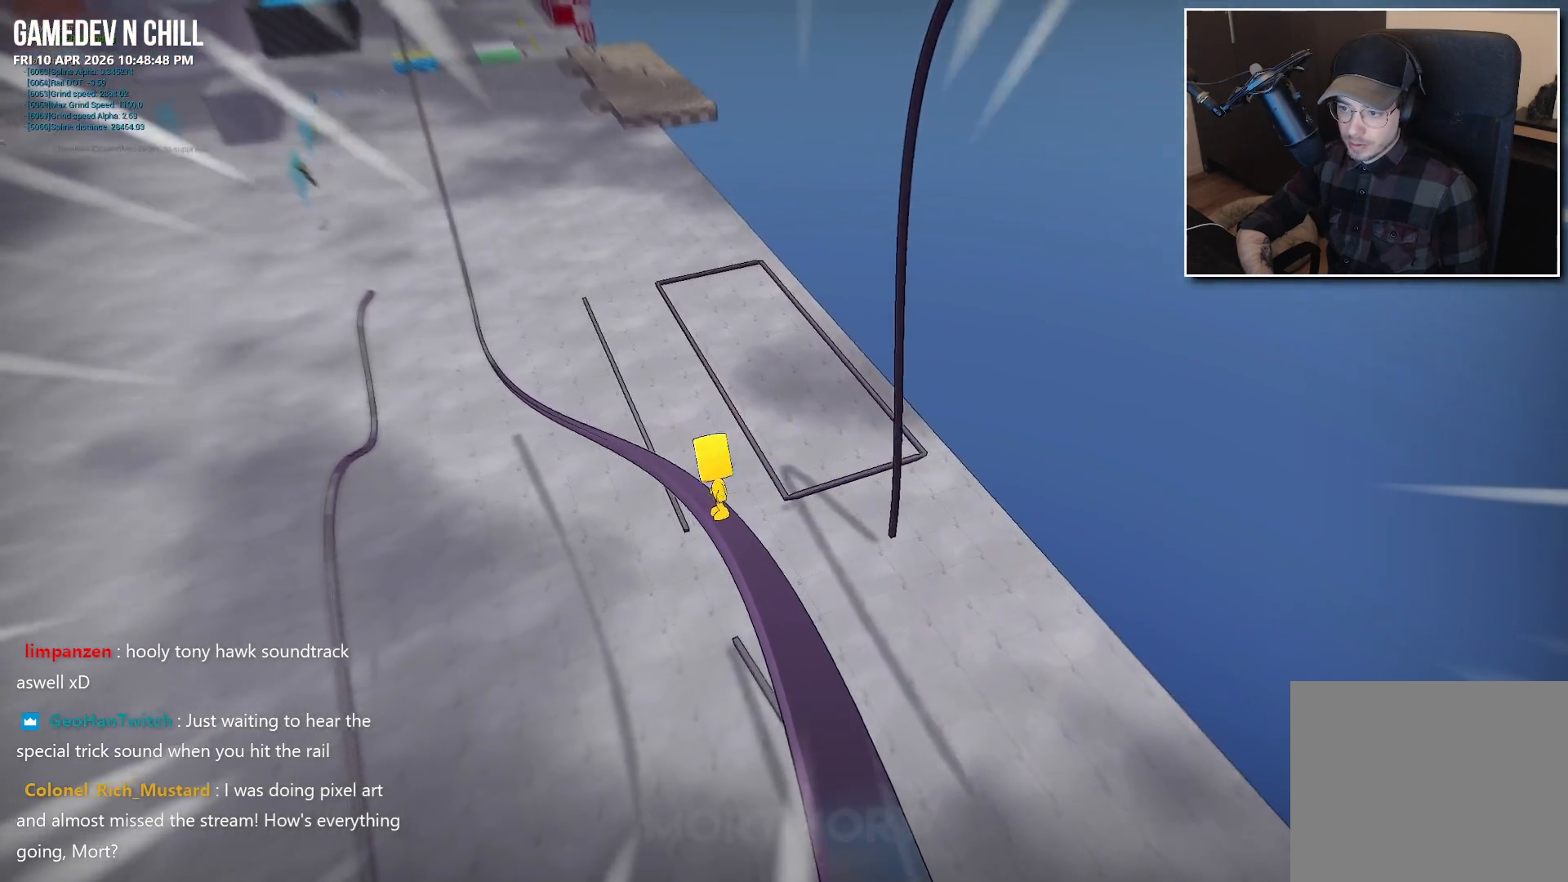
{"buttons": [], "left_stick": "up", "right_stick": "up-left", "events": [[217, "left_stick", "up"]]}
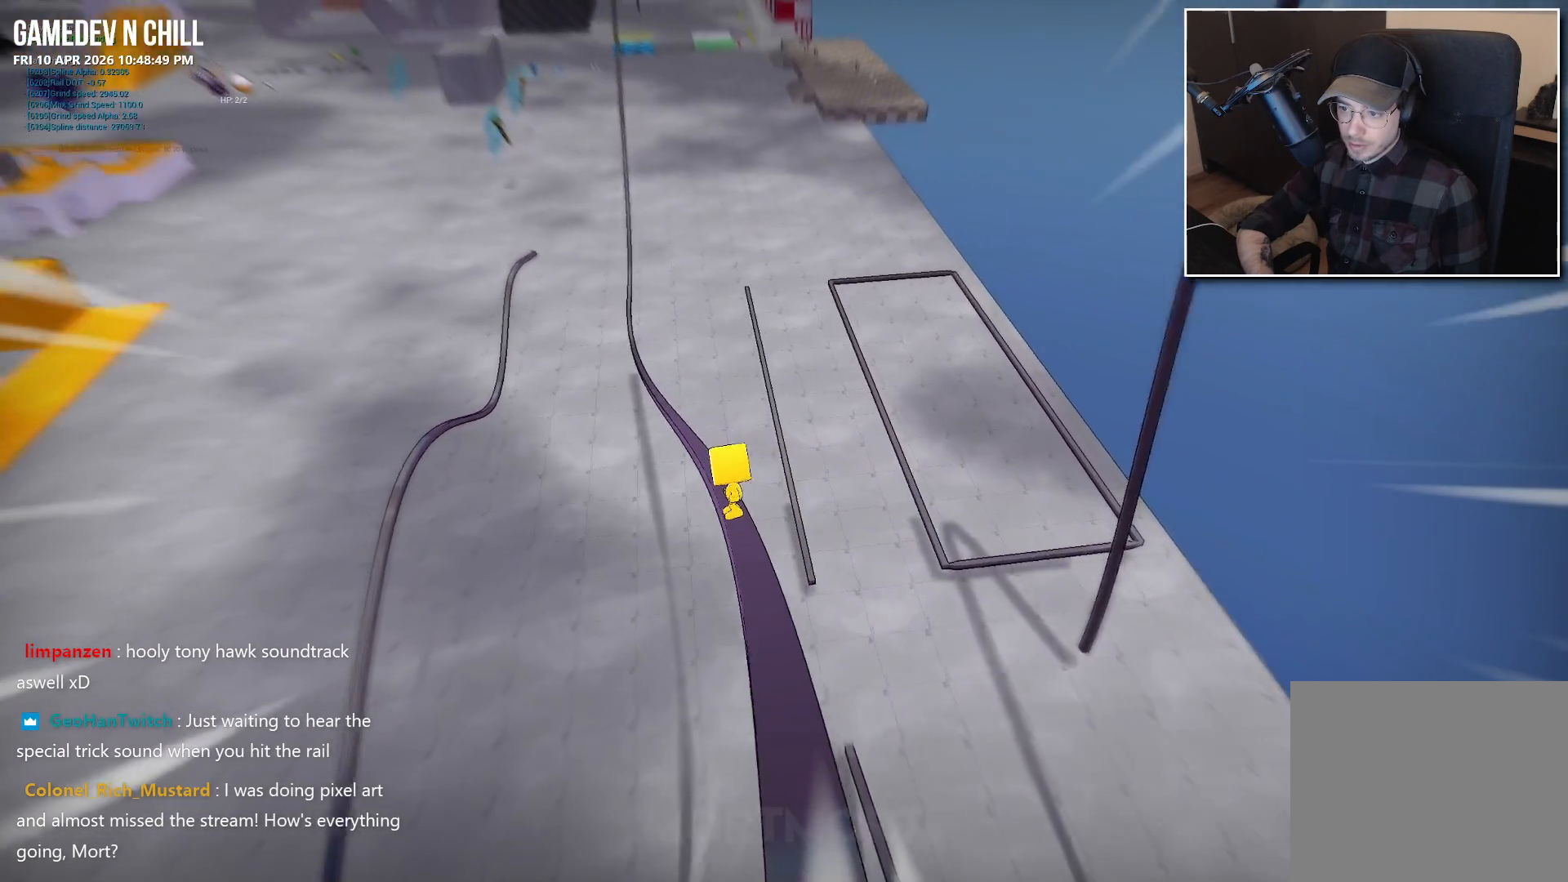
{"buttons": [], "left_stick": "up", "right_stick": "up", "events": [[483, "right_stick", "up"]]}
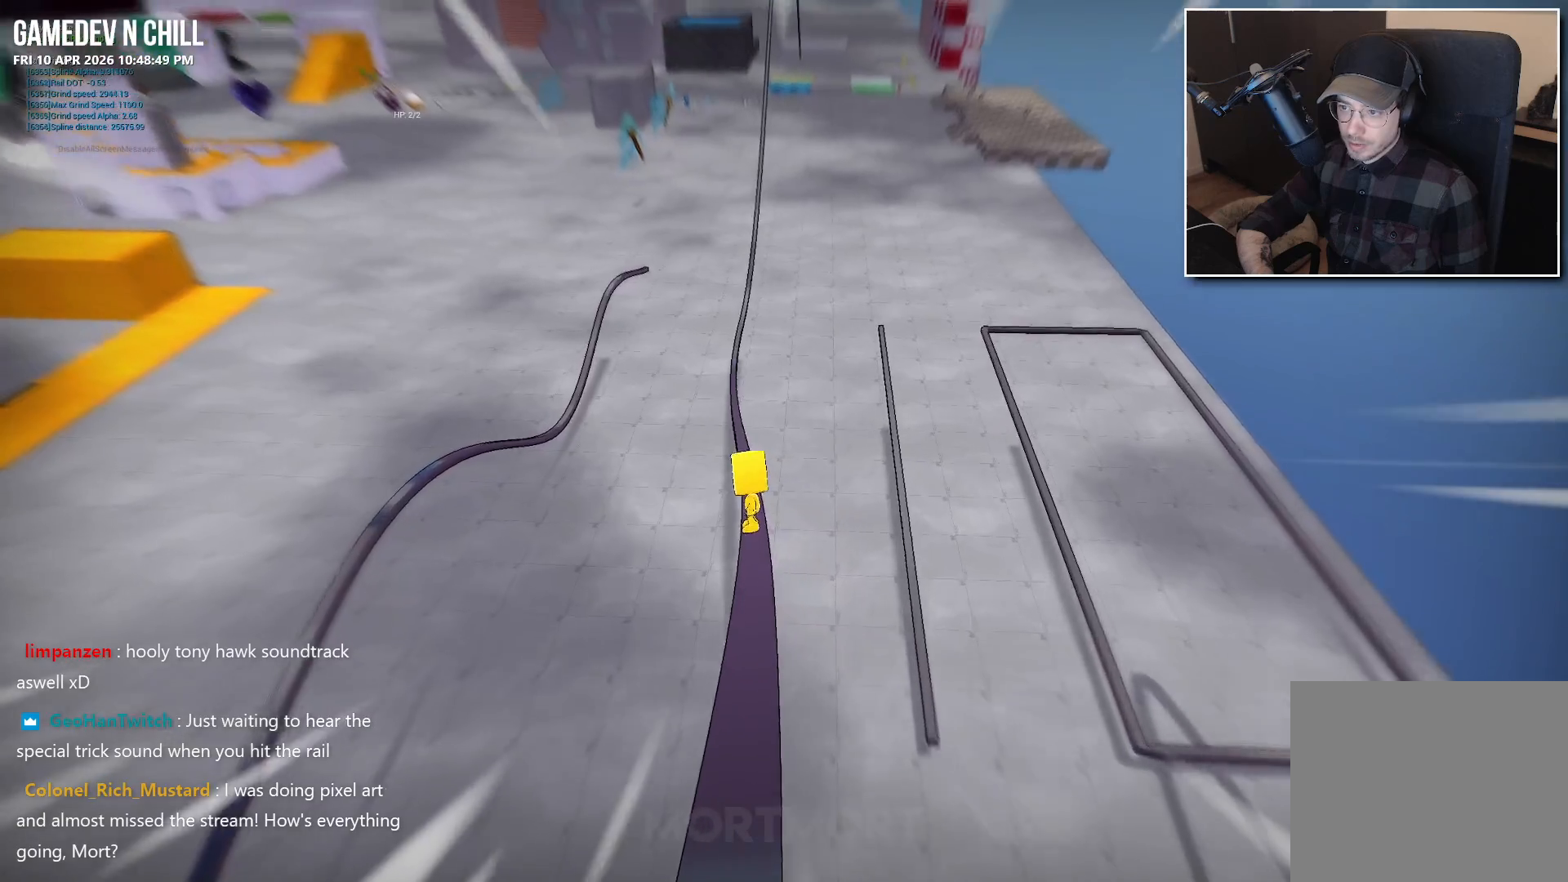
{"buttons": [], "left_stick": "up", "right_stick": "center", "events": [[167, "right_stick", "center"]]}
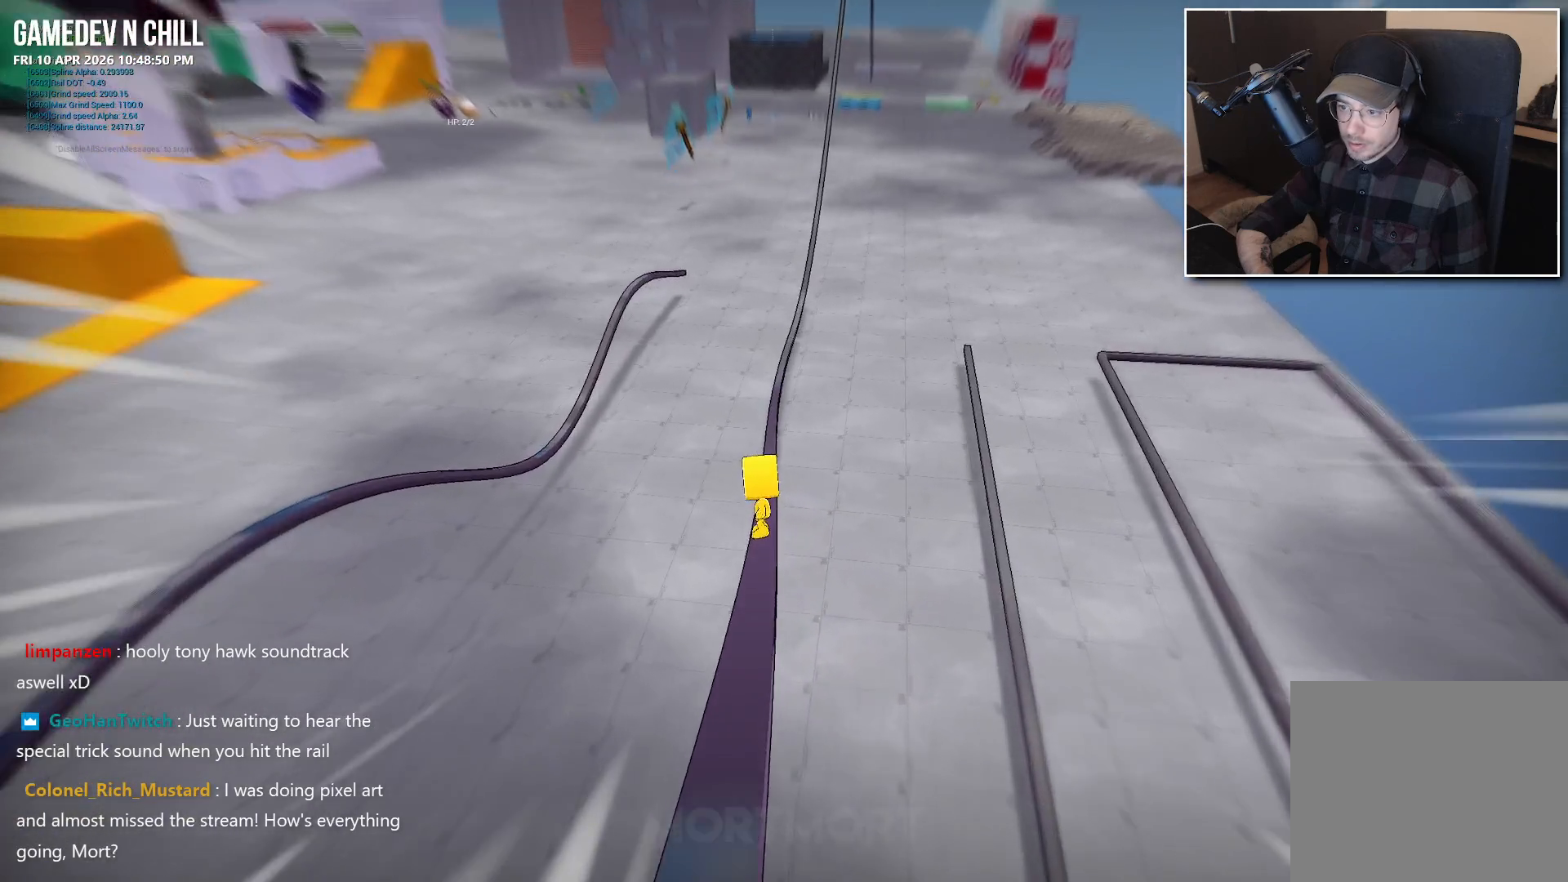
{"buttons": [], "left_stick": "up", "right_stick": "center", "events": []}
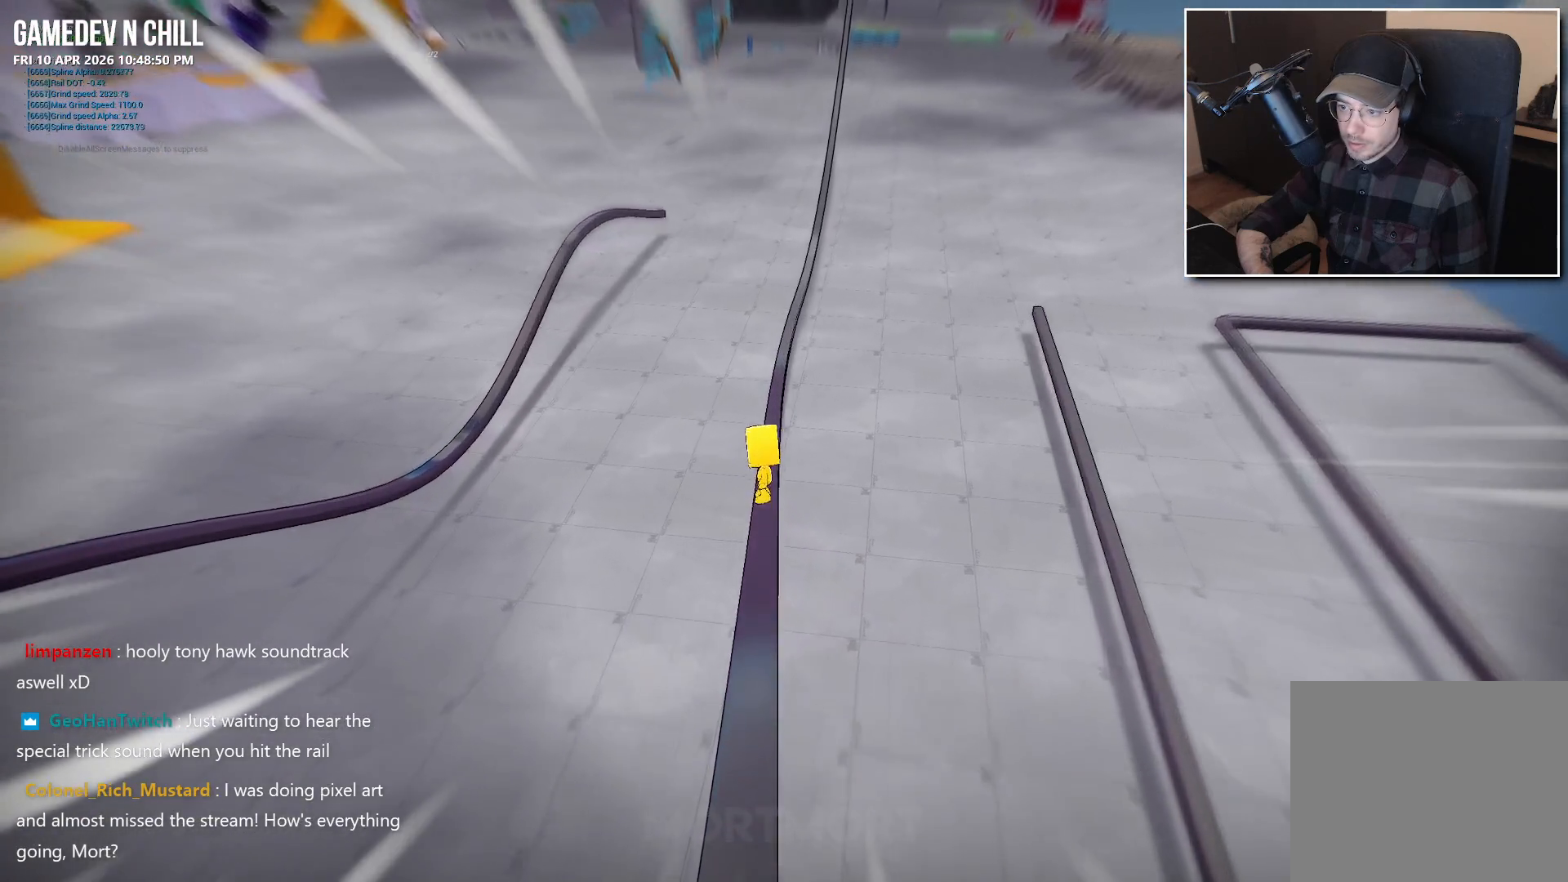
{"buttons": [], "left_stick": "up", "right_stick": "up", "events": [[417, "right_stick", "up"]]}
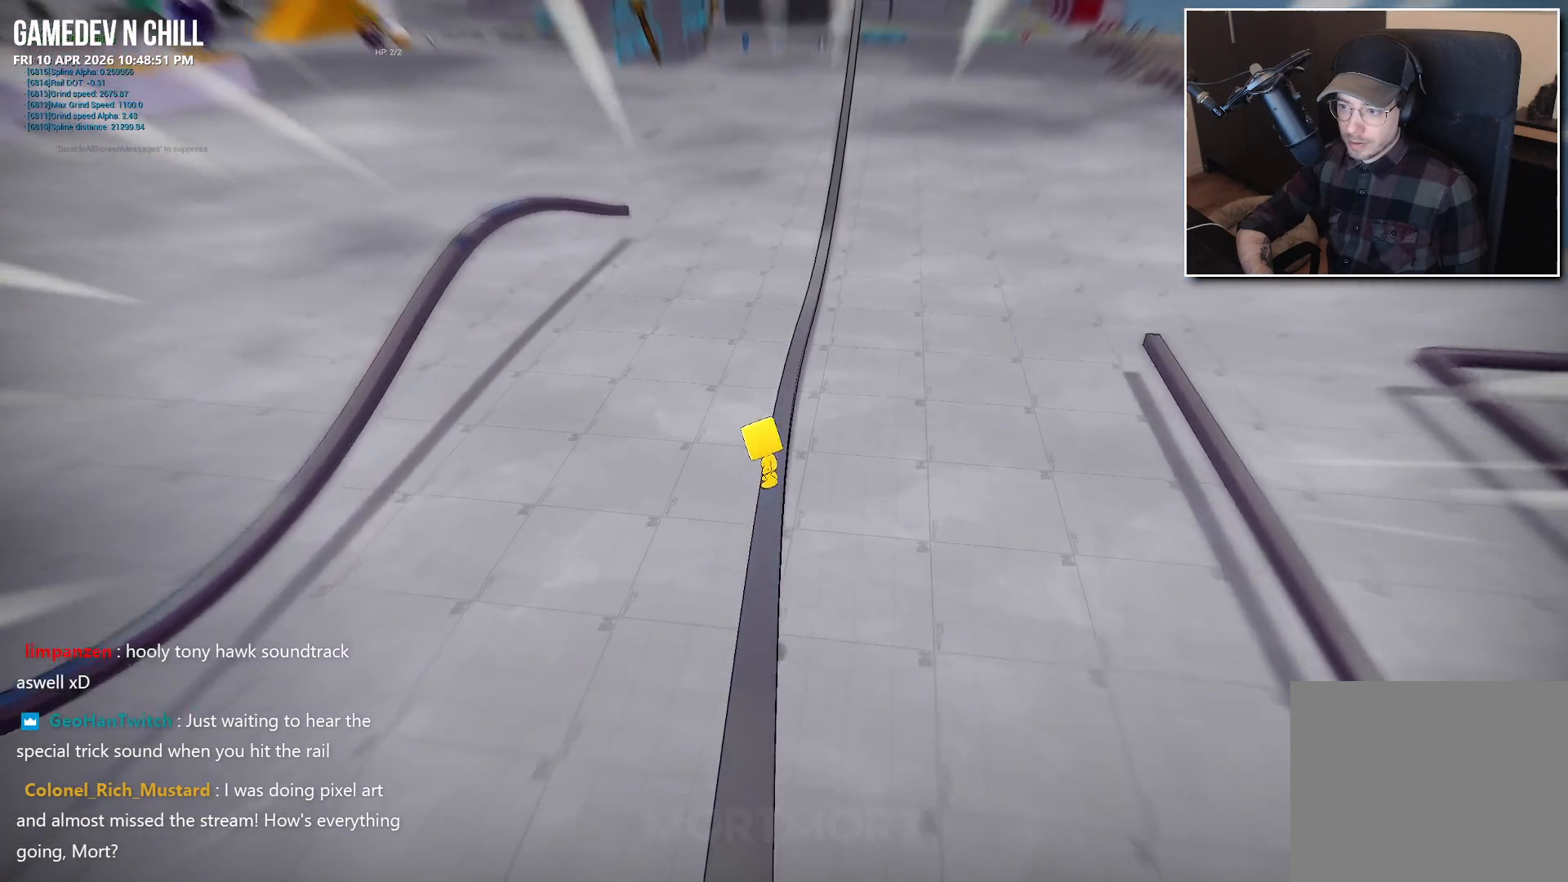
{"buttons": [], "left_stick": "up", "right_stick": "up", "events": []}
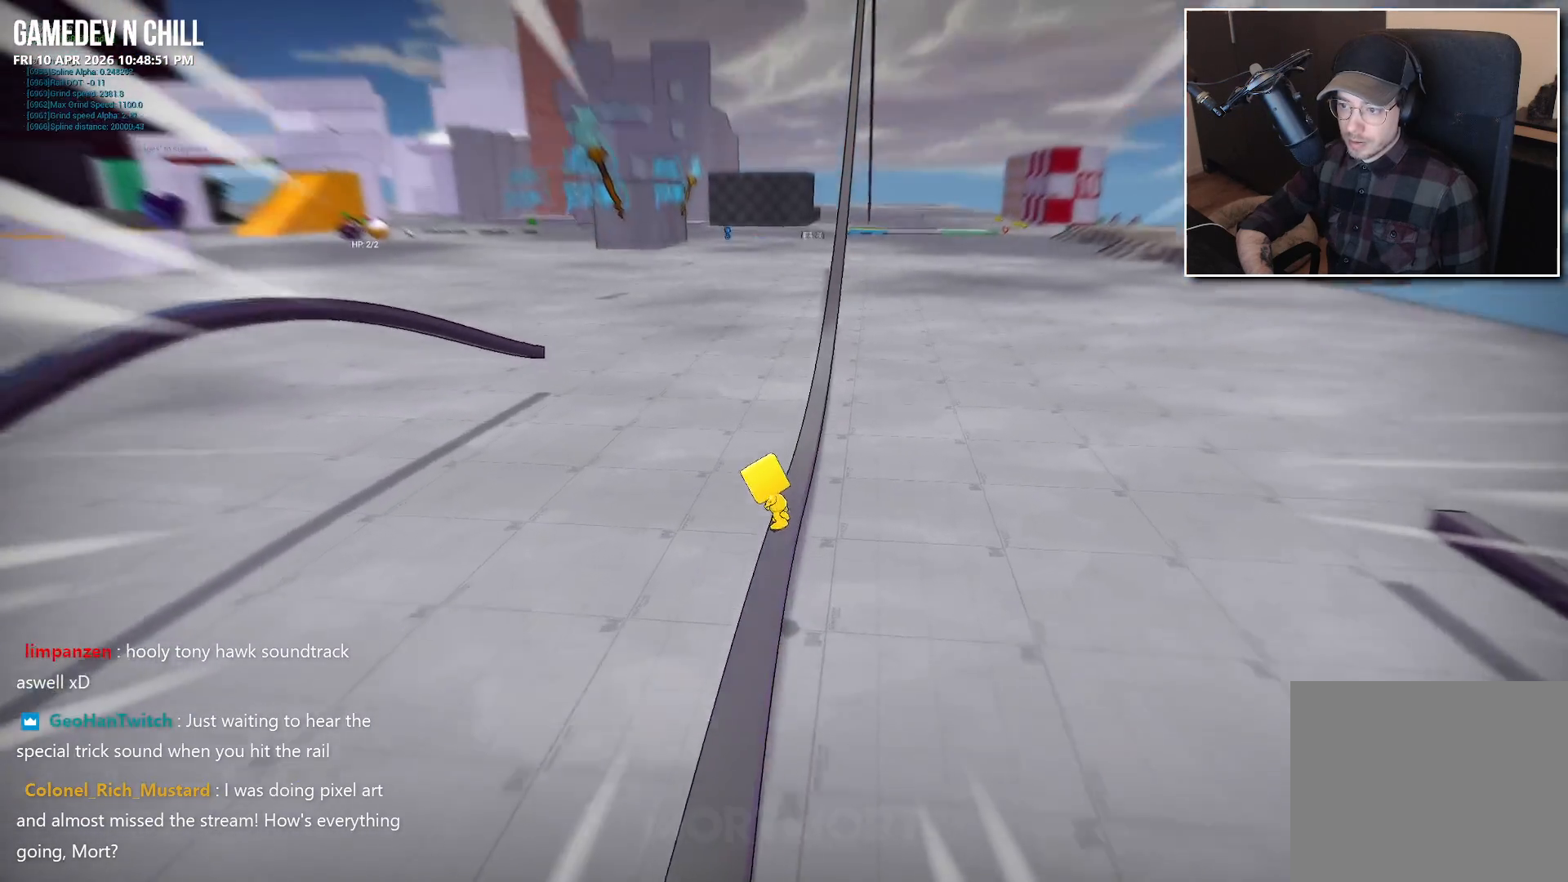
{"buttons": [], "left_stick": "up", "right_stick": "up", "events": []}
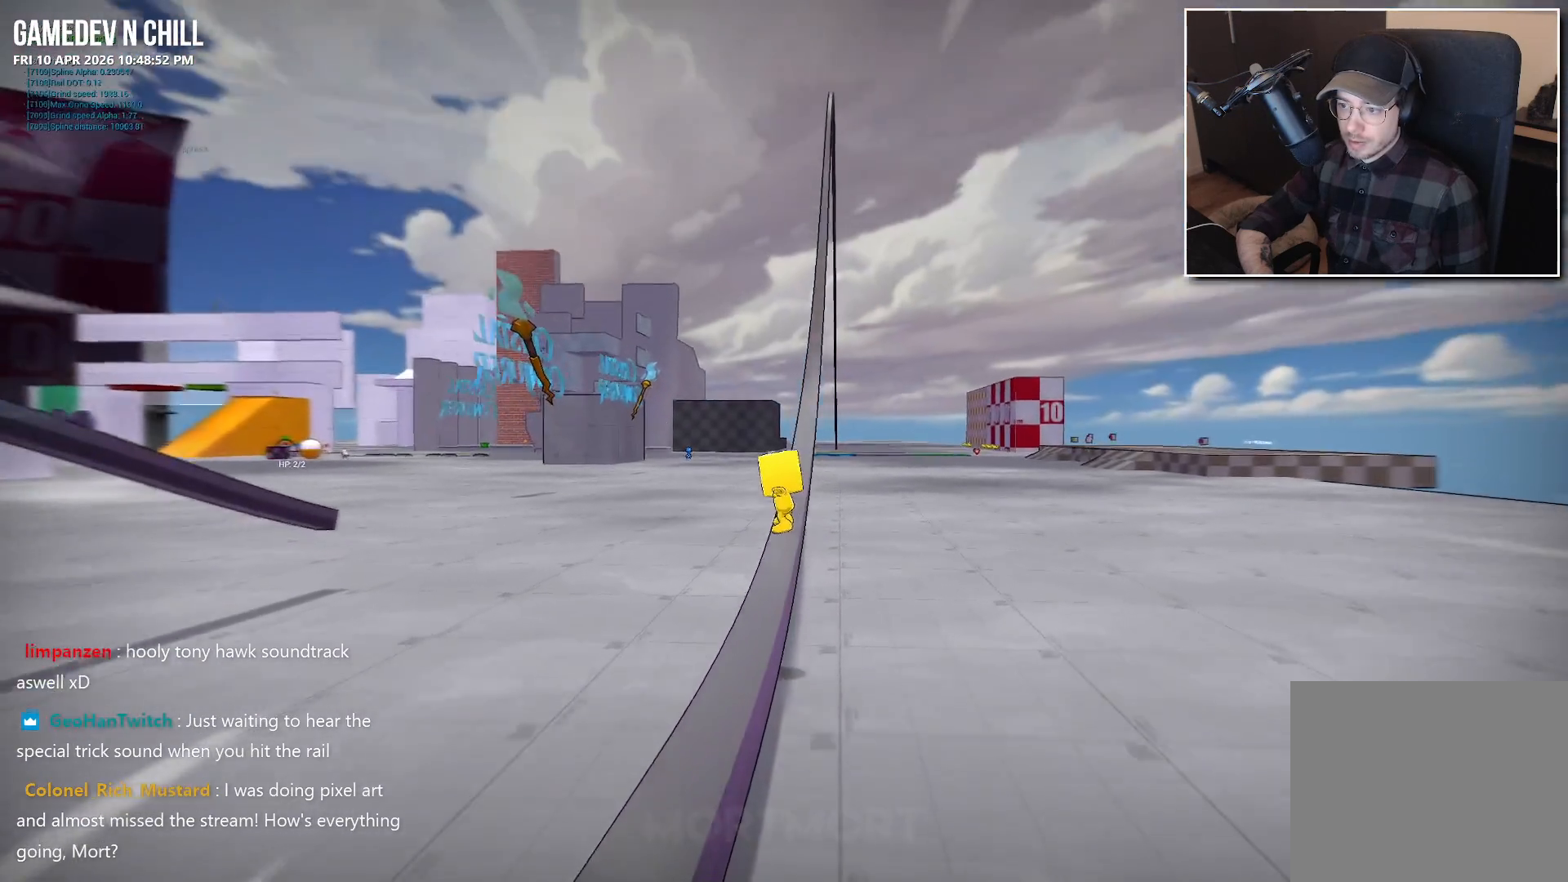
{"buttons": [], "left_stick": "up", "right_stick": "center", "events": [[33, "right_stick", "center"]]}
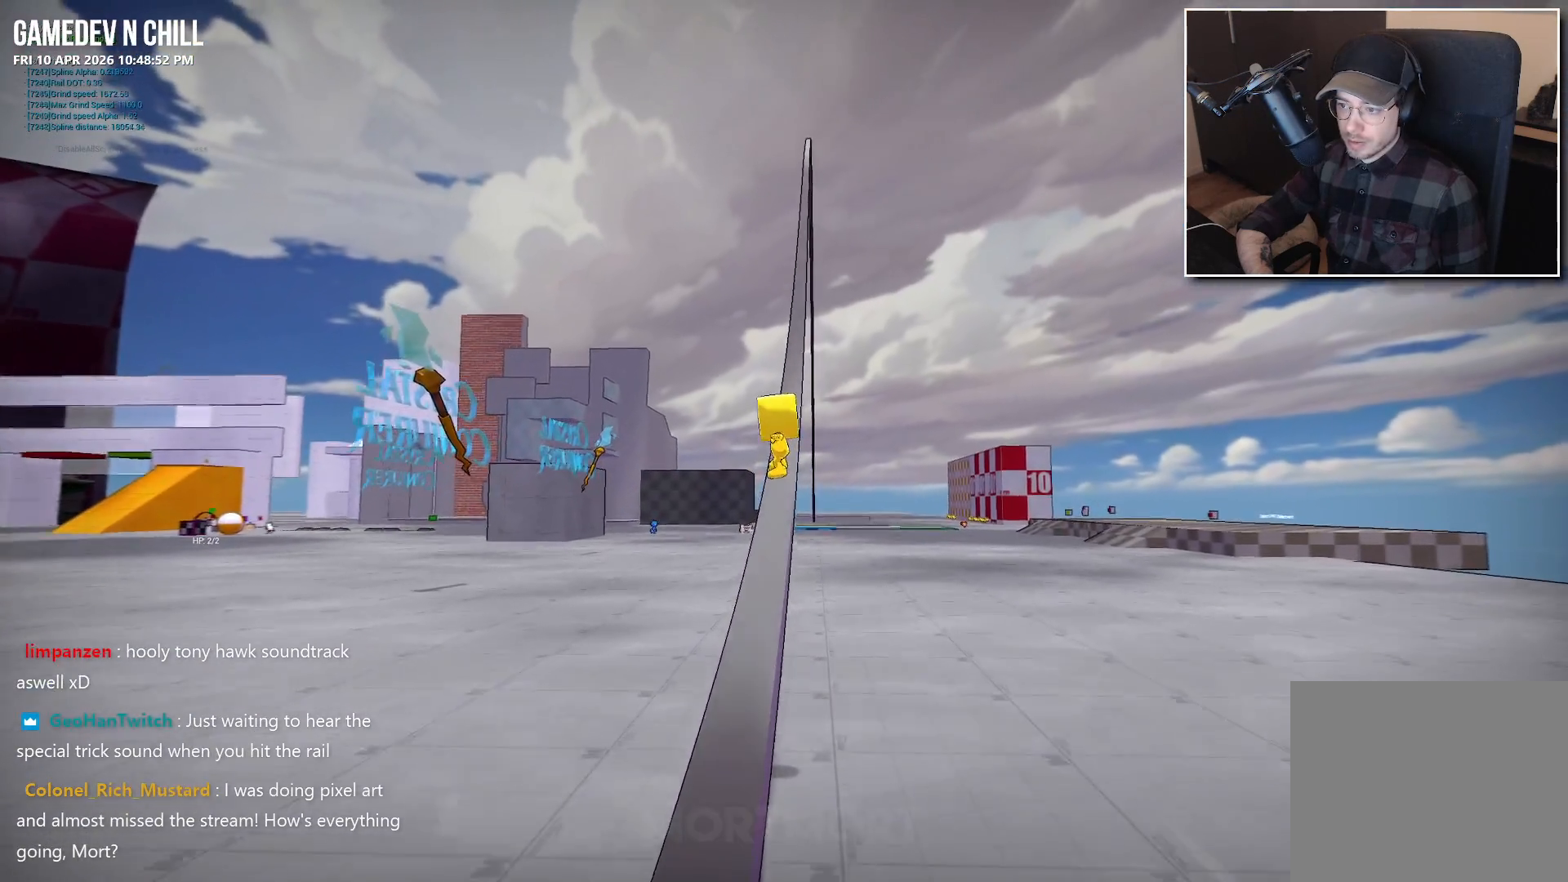
{"buttons": [], "left_stick": "up", "right_stick": "center", "events": []}
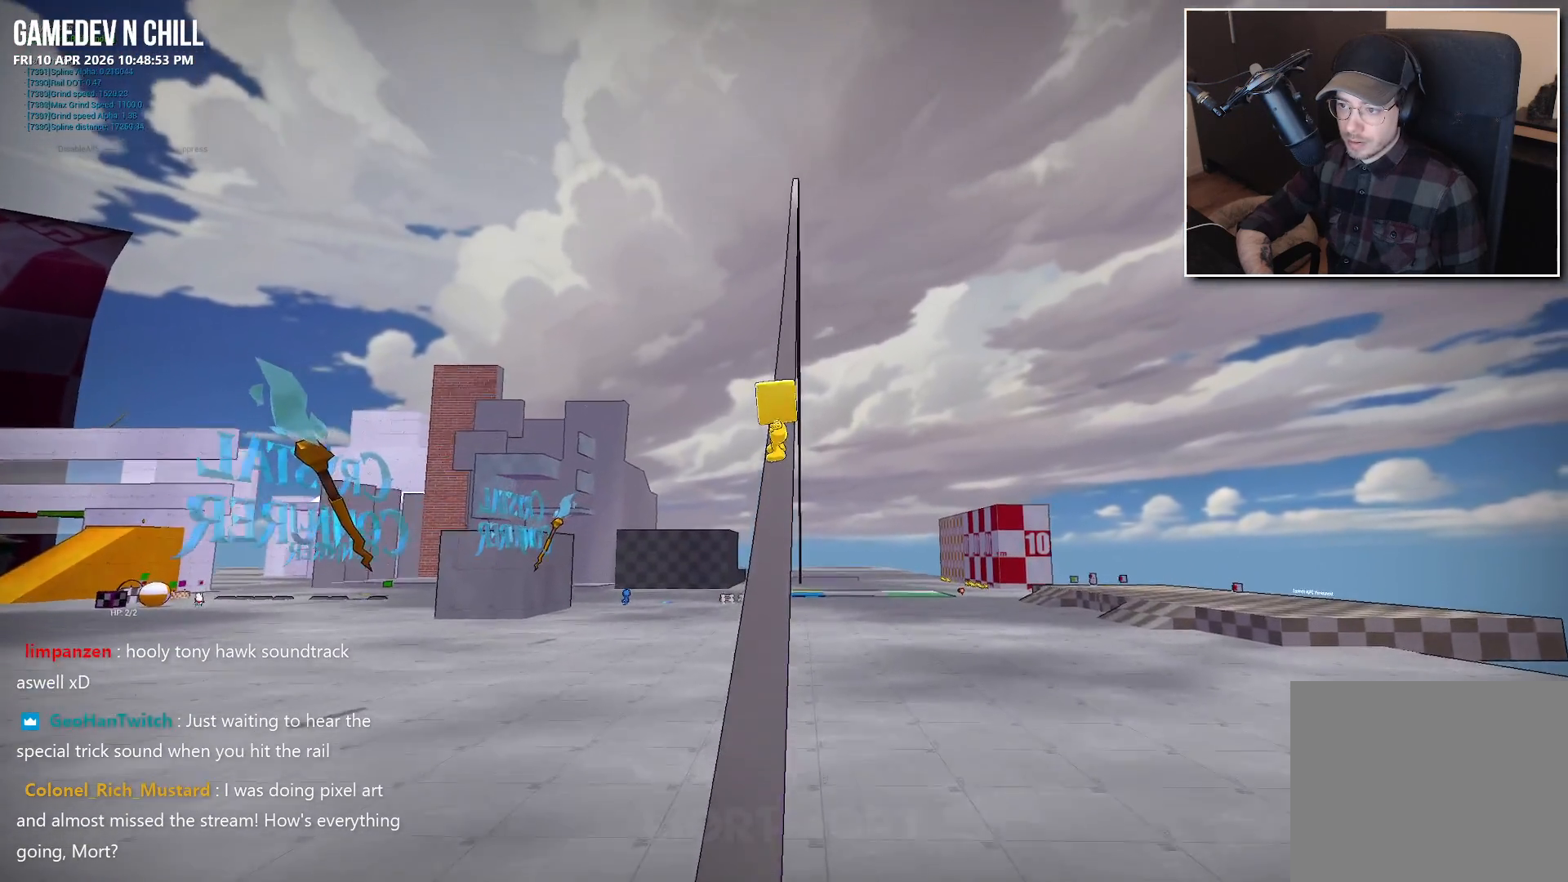
{"buttons": [], "left_stick": "up", "right_stick": "center", "events": []}
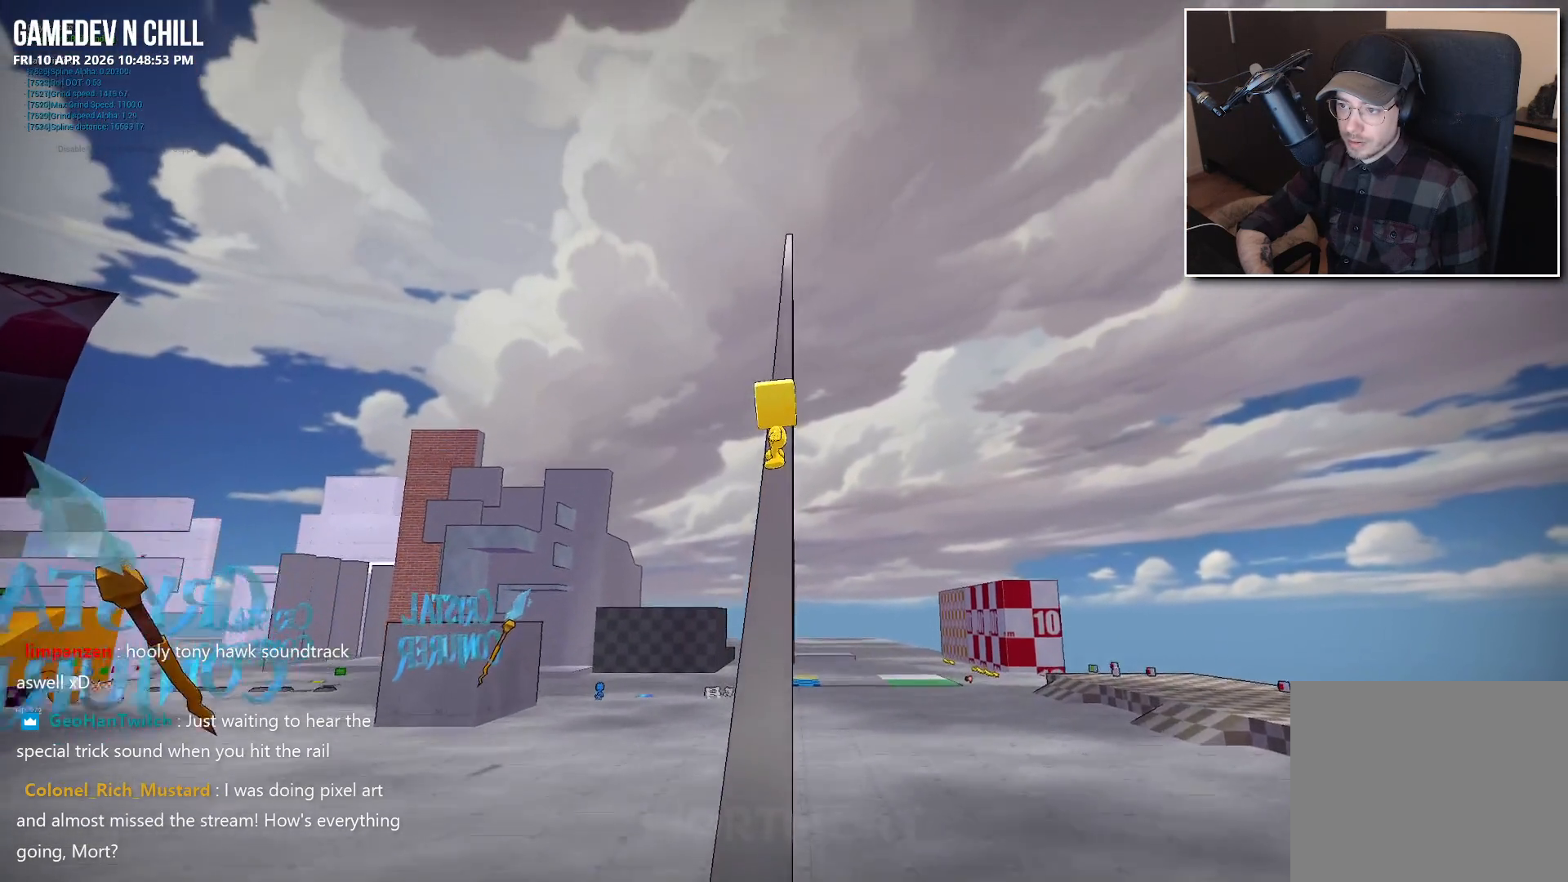
{"buttons": [], "left_stick": "up", "right_stick": "center", "events": []}
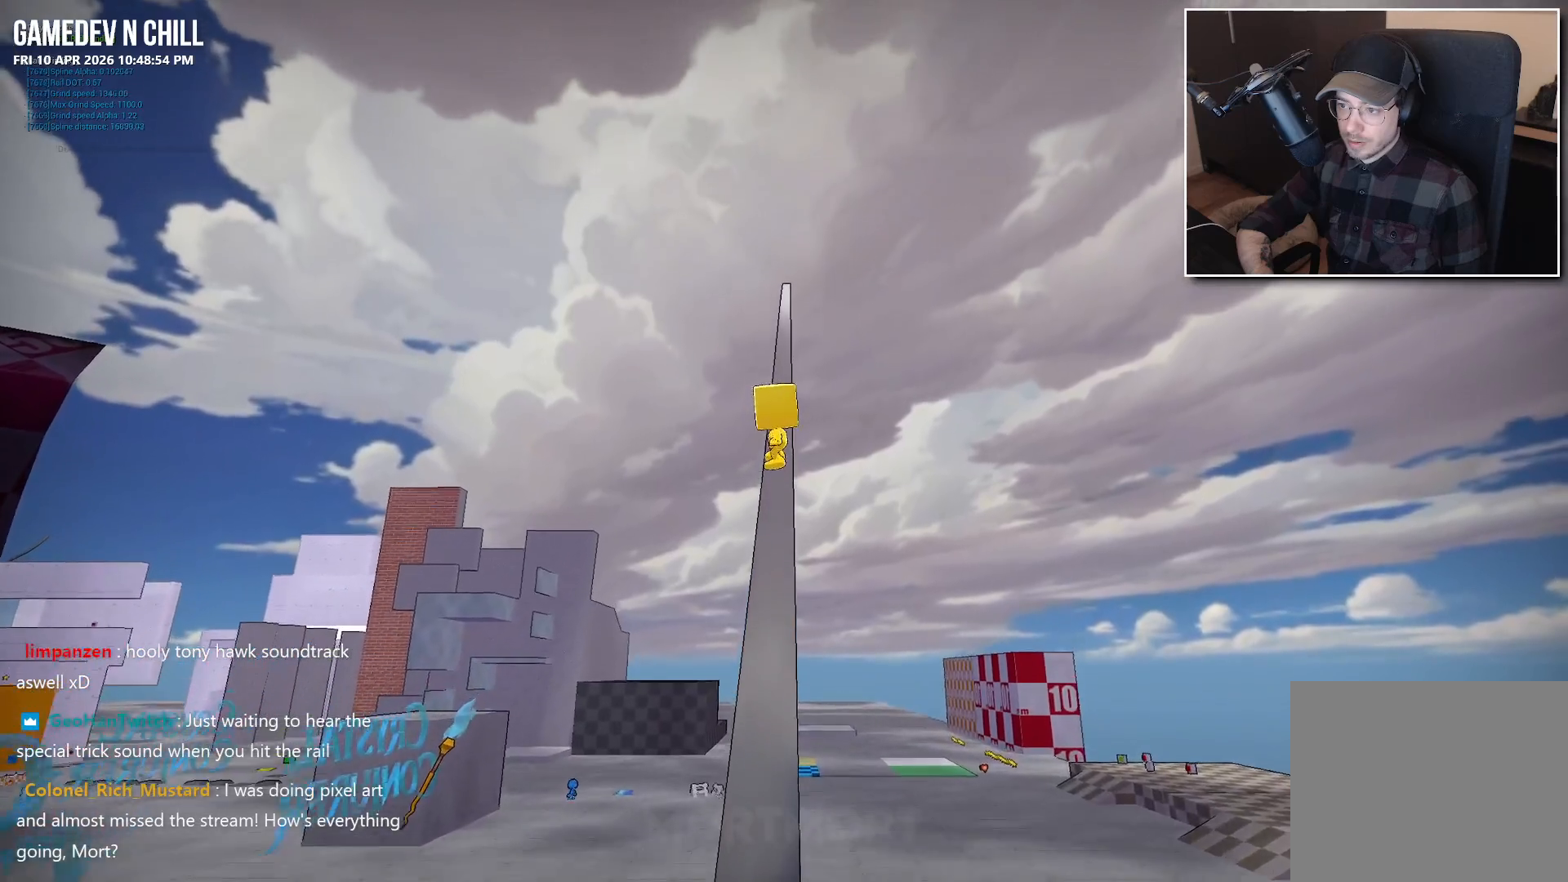
{"buttons": [], "left_stick": "up", "right_stick": "center", "events": []}
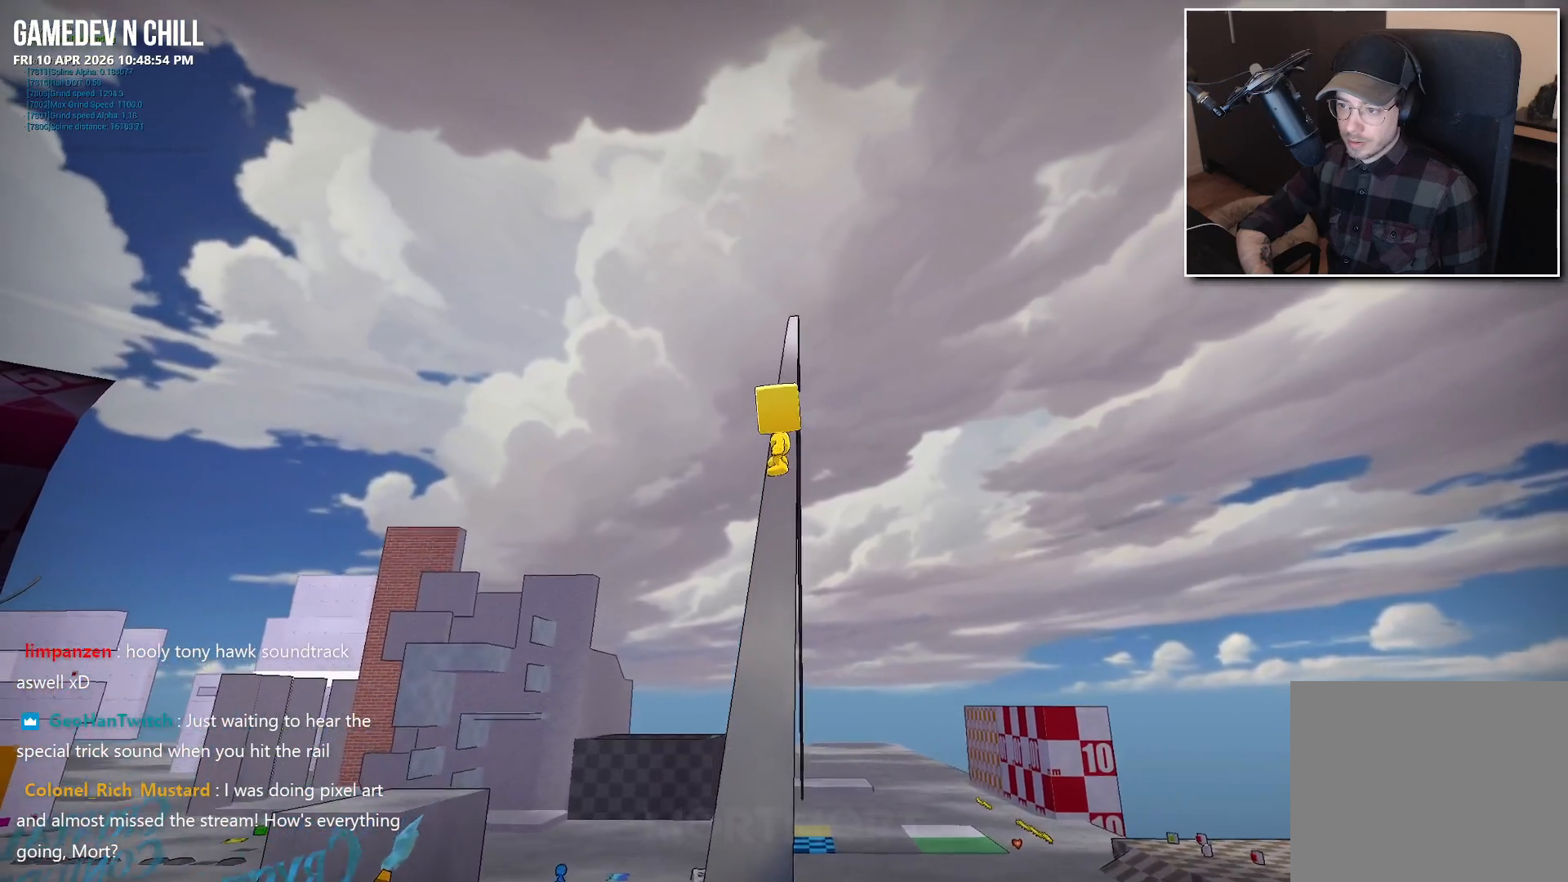
{"buttons": [], "left_stick": "up", "right_stick": "center", "events": []}
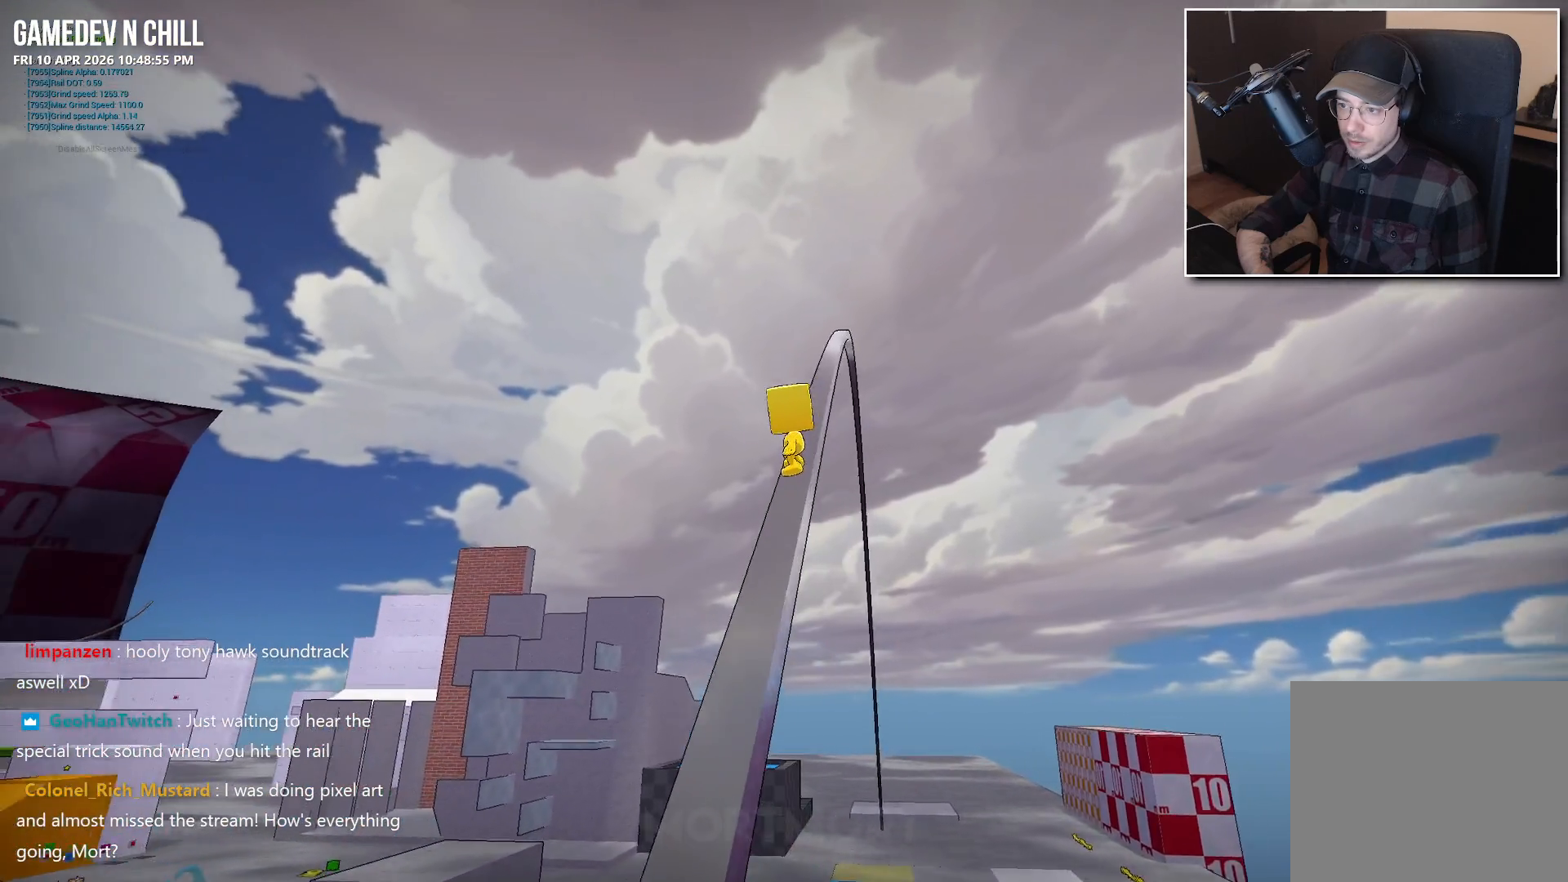
{"buttons": [], "left_stick": "up", "right_stick": "center", "events": []}
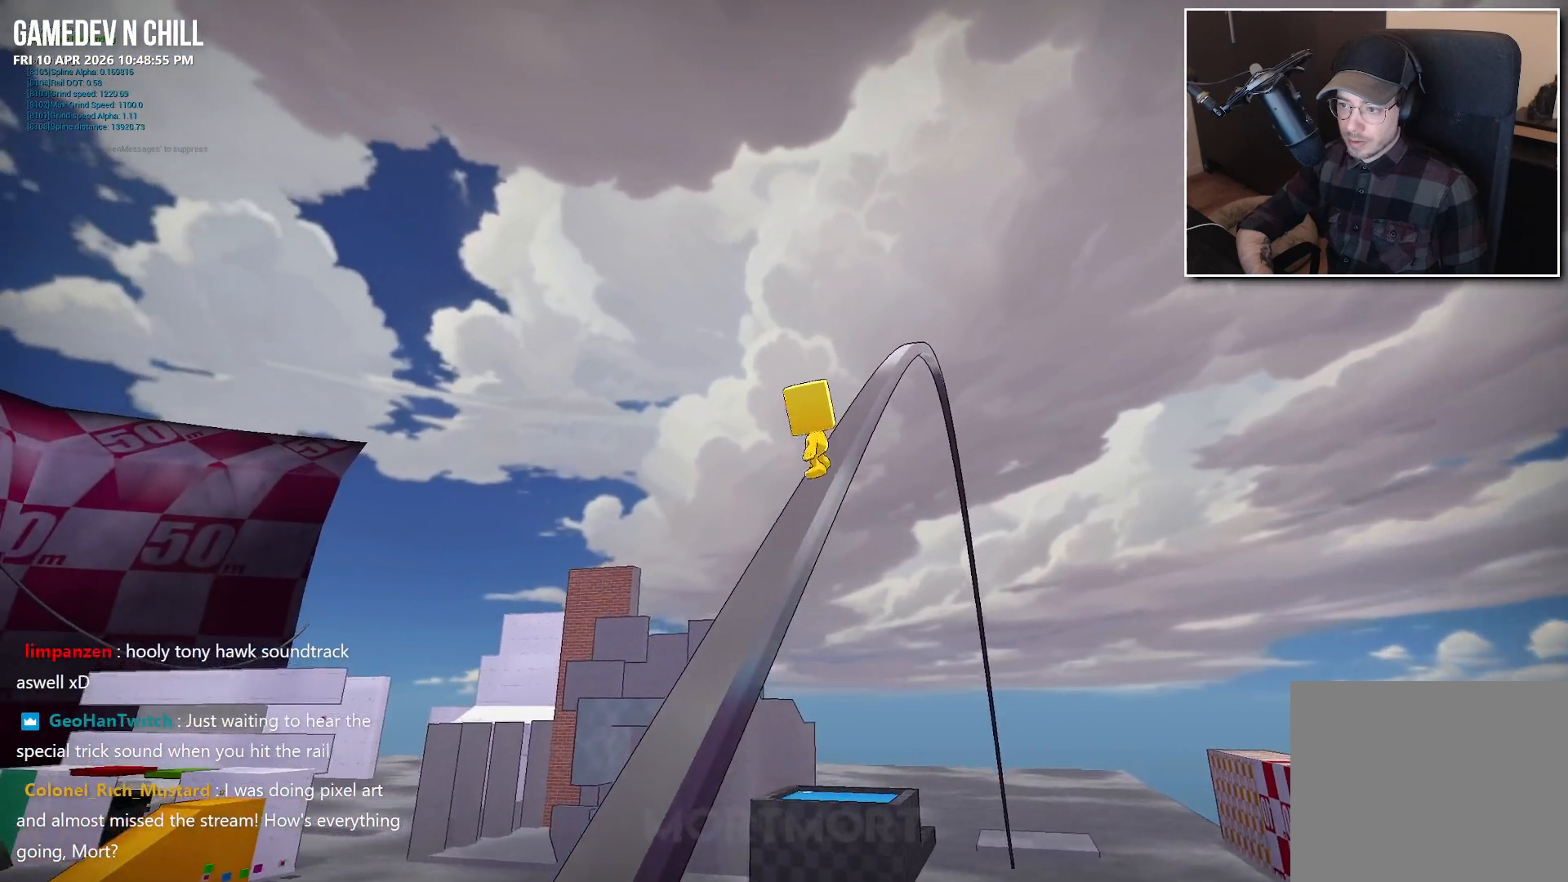
{"buttons": [], "left_stick": "up", "right_stick": "center", "events": []}
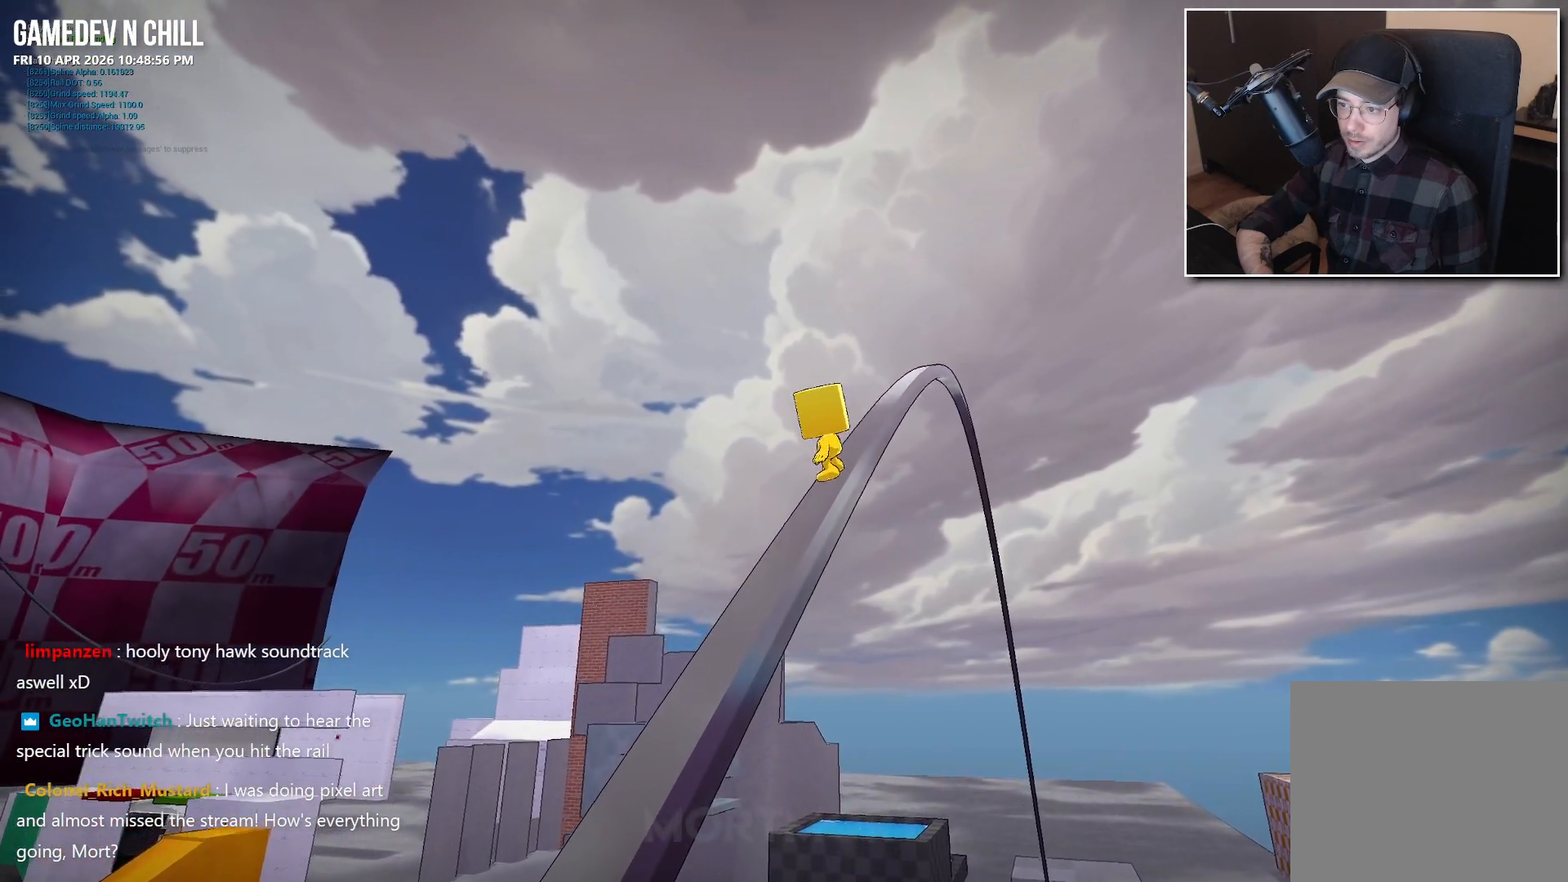
{"buttons": [], "left_stick": "up", "right_stick": "center", "events": []}
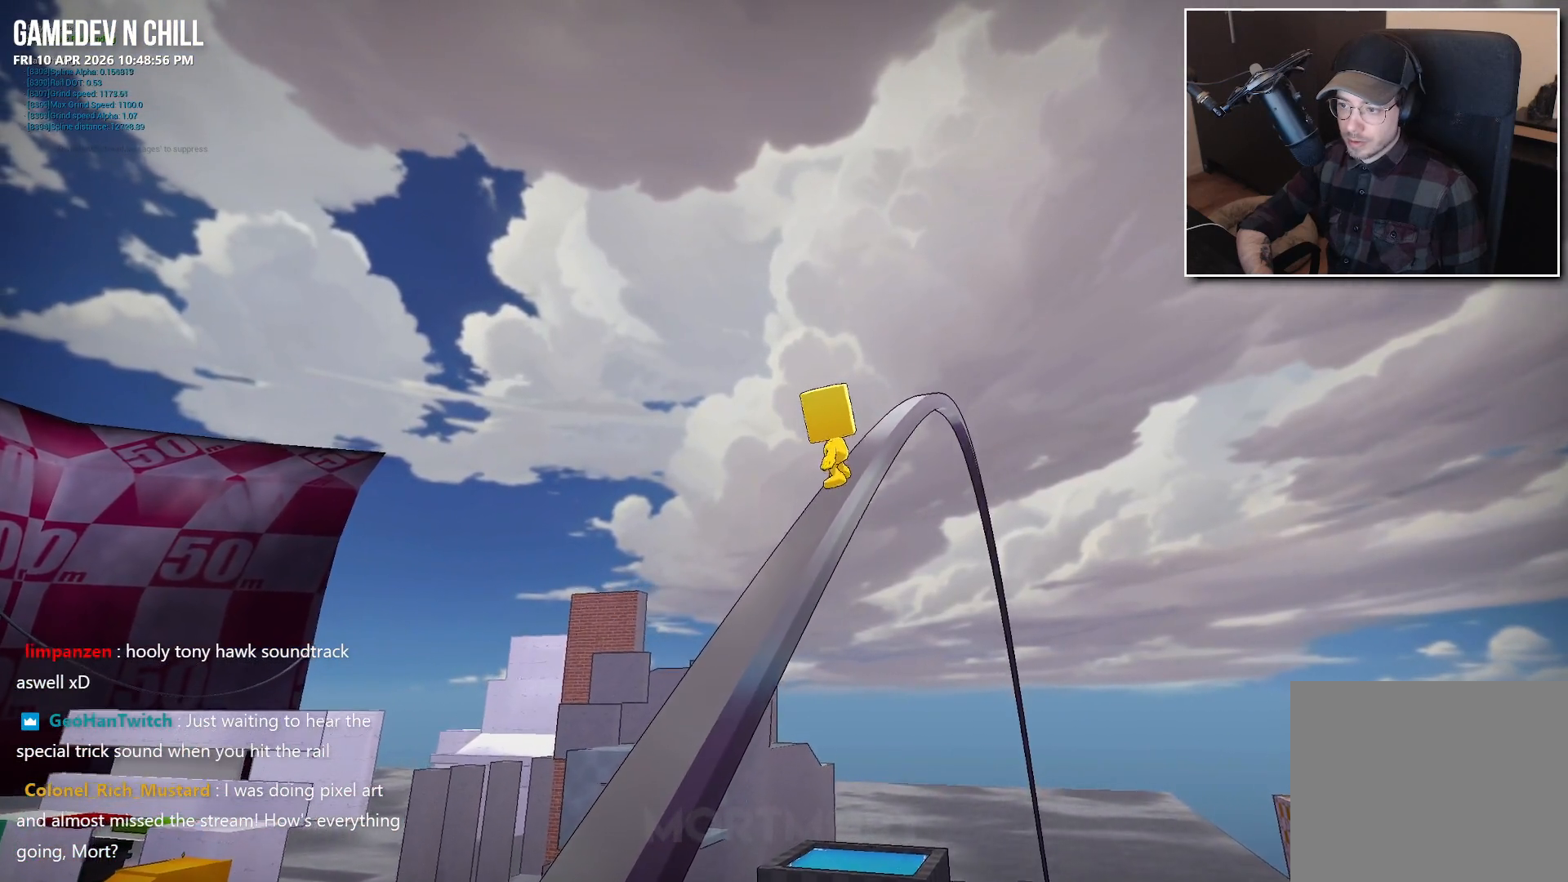
{"buttons": [], "left_stick": "up", "right_stick": "center", "events": []}